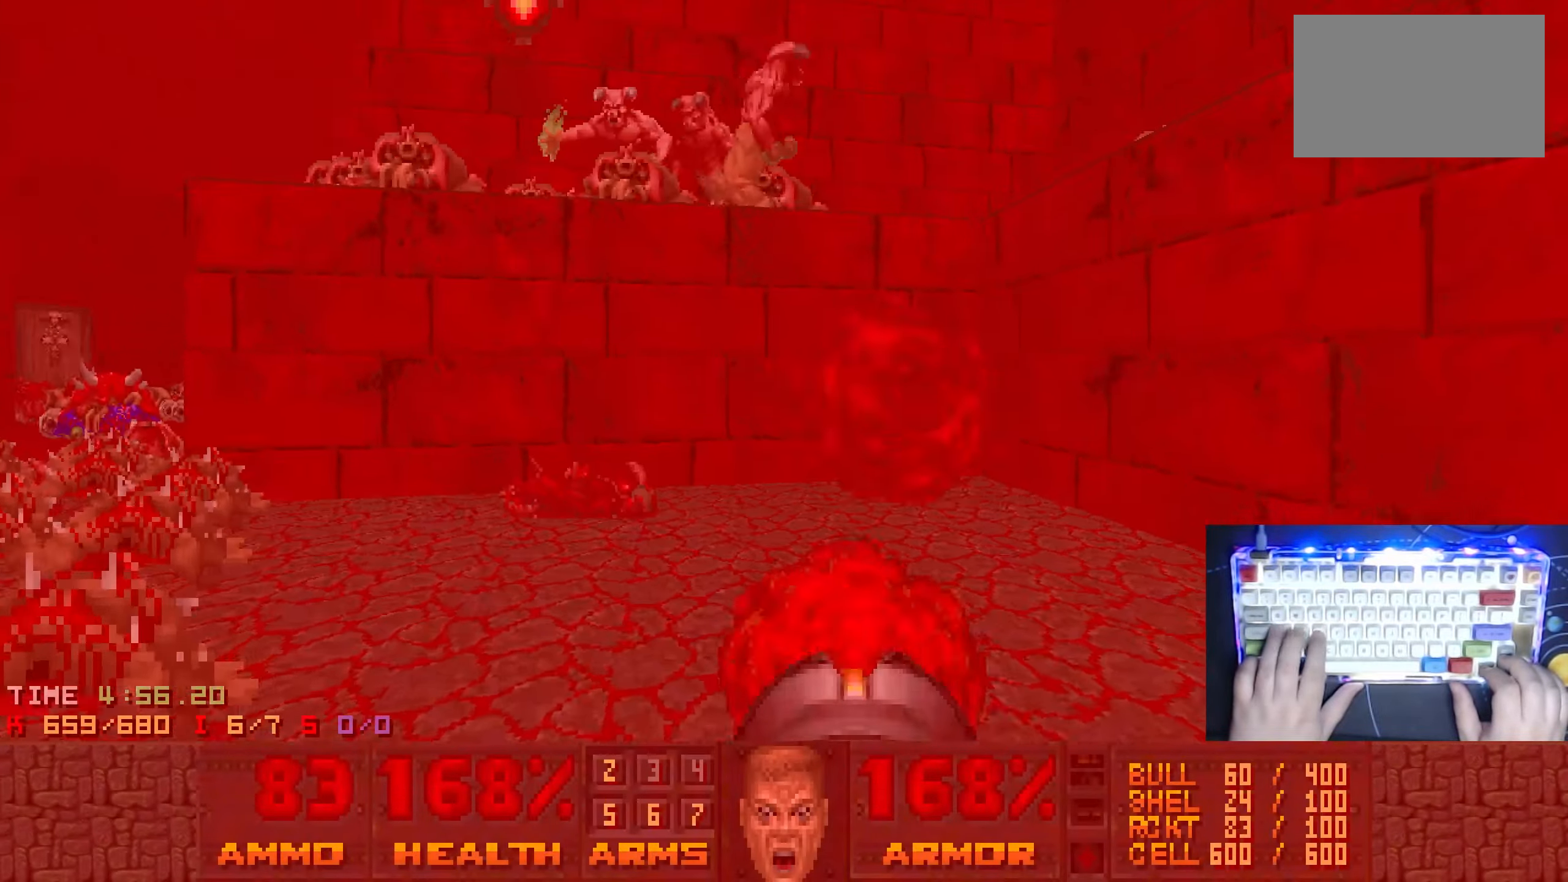
Gameplay with keyboard; each line is a JSON object with the keys held at the frame after it. "events" lists presses ("down") and releases ("up") of "1", "2", "3", "4", "5", "a", "alt", "ctrl", "d", "e", "left", "q", "r", "right", "s", "shift", "t", "tab", "w", "x" and "z" between this image and that frame as [ms after this image, input, new state], when the widget could be followed in between. No other keys are recorded. Mouse input is not recorded.
{"keys": ["ctrl"], "events": [[100, "right", "up"], [200, "a", "up"], [200, "s", "up"], [284, "right", "down"], [334, "a", "down"], [334, "s", "down"], [417, "right", "up"], [467, "a", "up"], [467, "s", "up"]]}
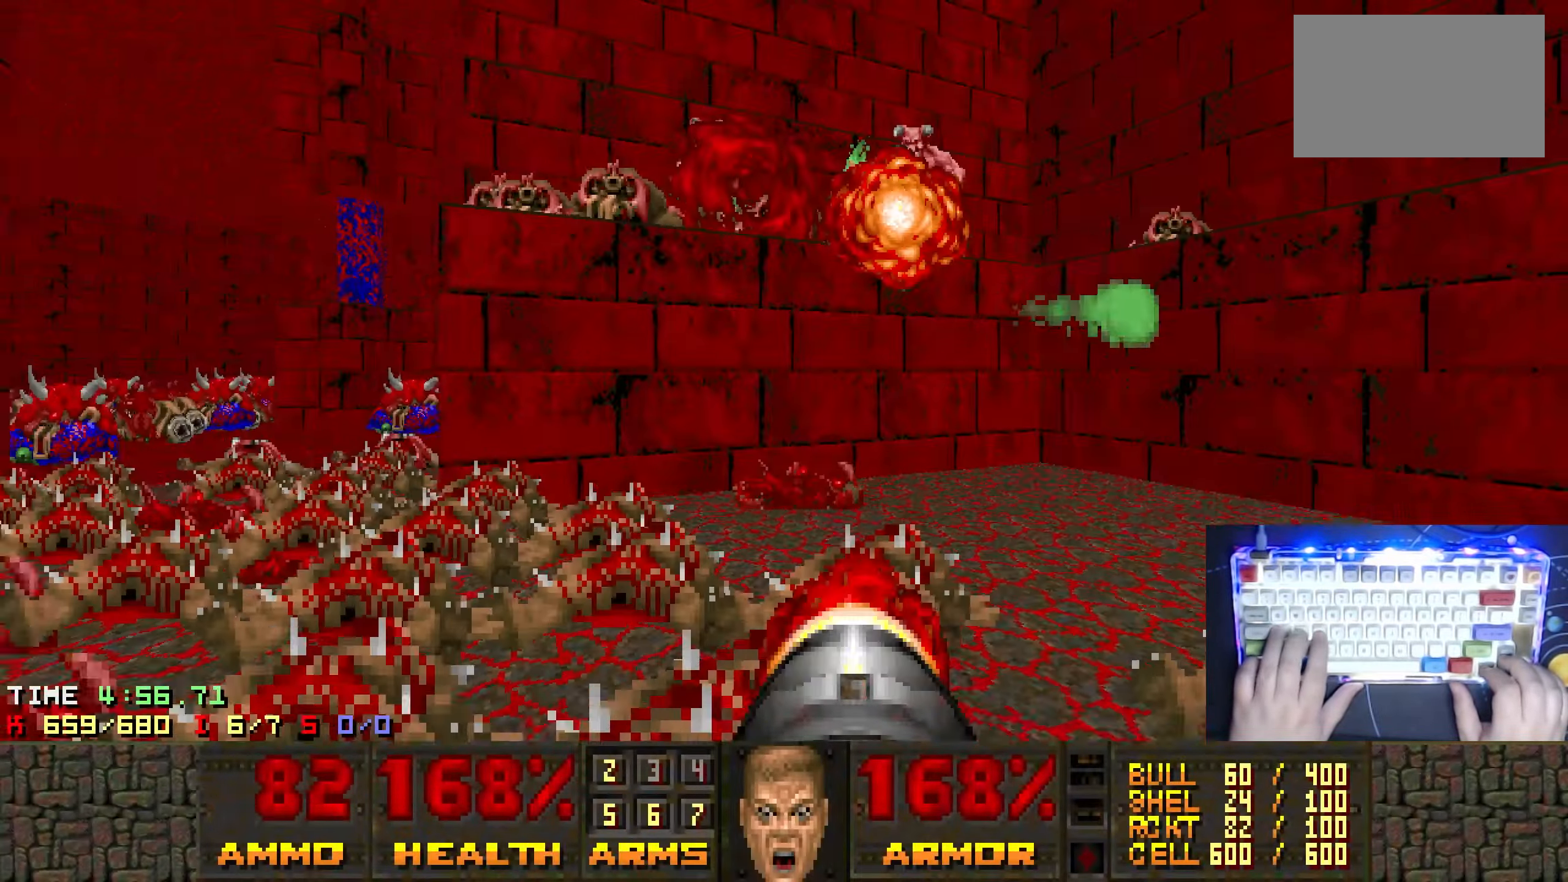
{"keys": ["ctrl"], "events": [[67, "right", "down"], [117, "a", "down"], [117, "s", "down"], [200, "a", "up"], [200, "s", "up"], [250, "right", "up"], [350, "a", "down"], [350, "s", "down"], [484, "a", "up"], [484, "s", "up"]]}
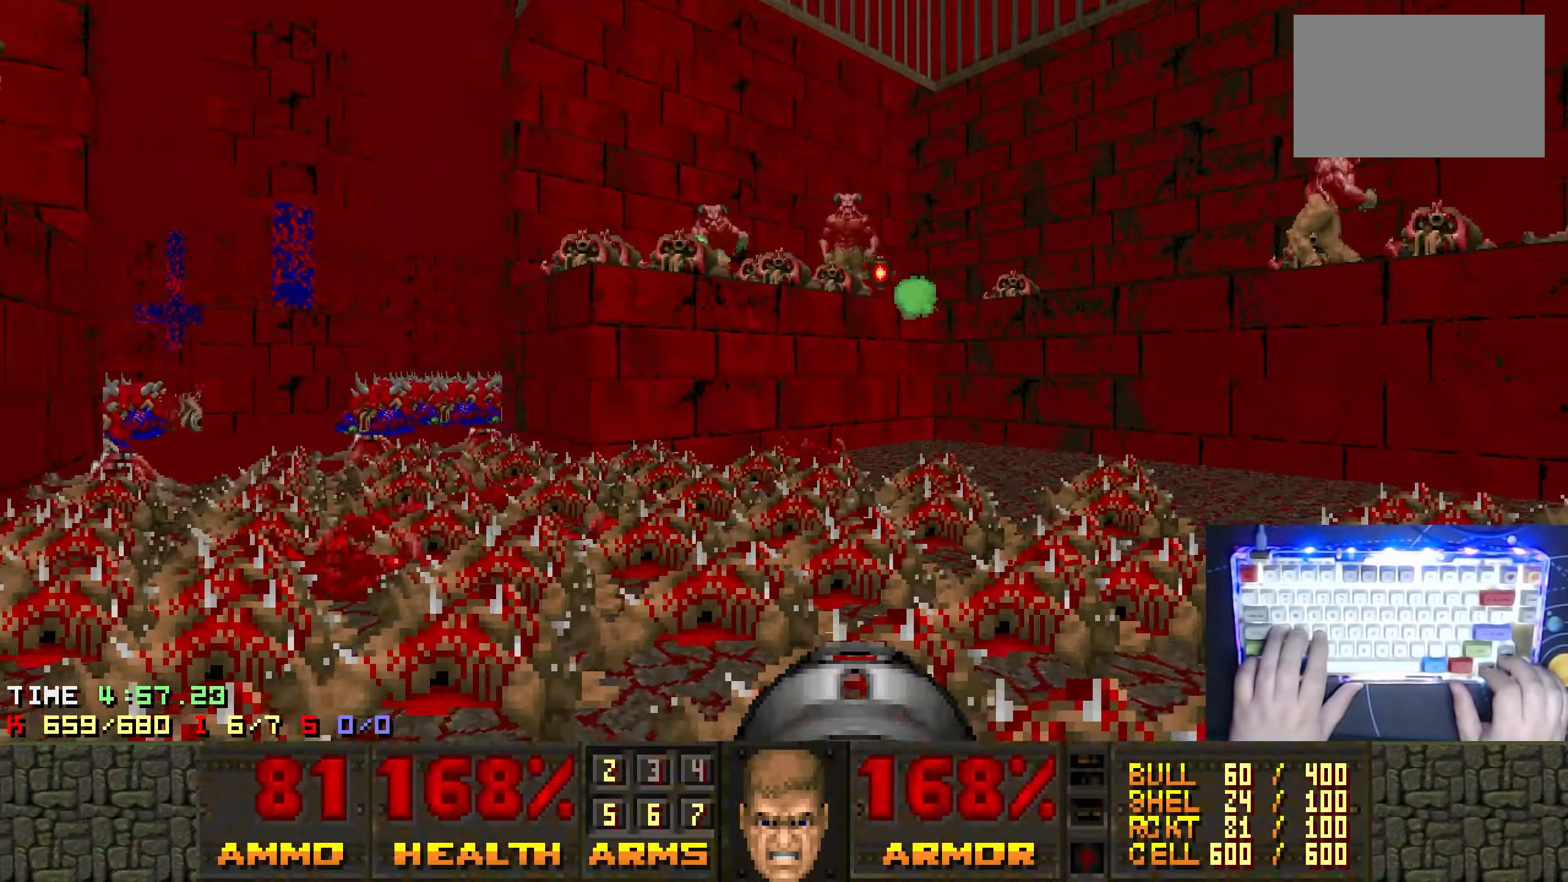
{"keys": ["ctrl", "w"], "events": [[84, "a", "down"], [84, "s", "down"], [217, "a", "up"], [217, "s", "up"], [450, "w", "down"]]}
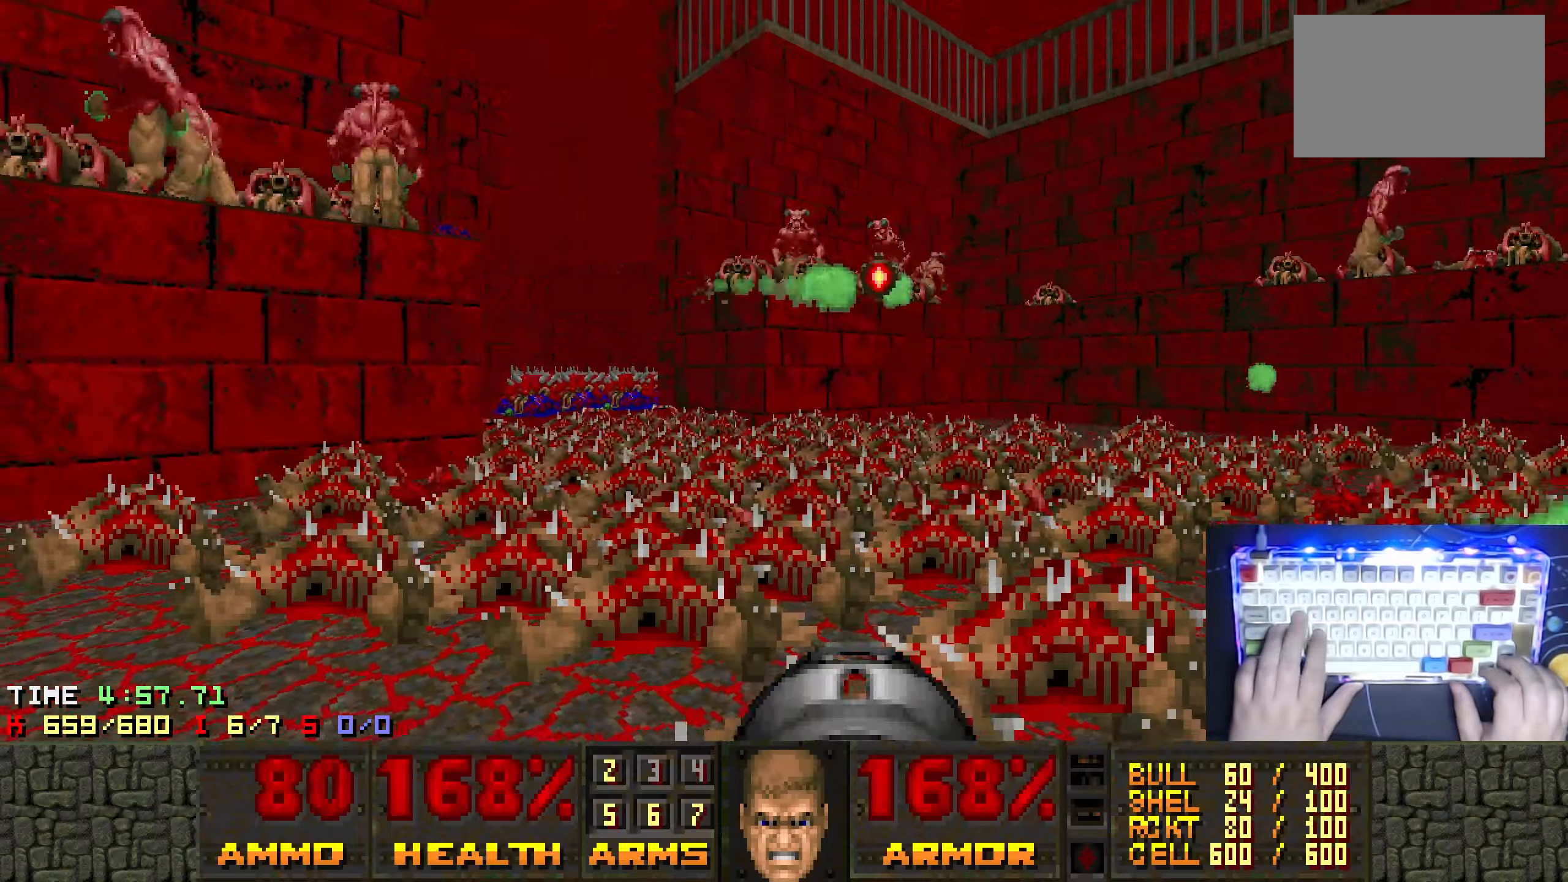
{"keys": ["ctrl", "d"], "events": [[50, "a", "down"], [233, "a", "up"], [233, "right", "down"], [283, "d", "down"], [333, "right", "up"], [466, "w", "up"]]}
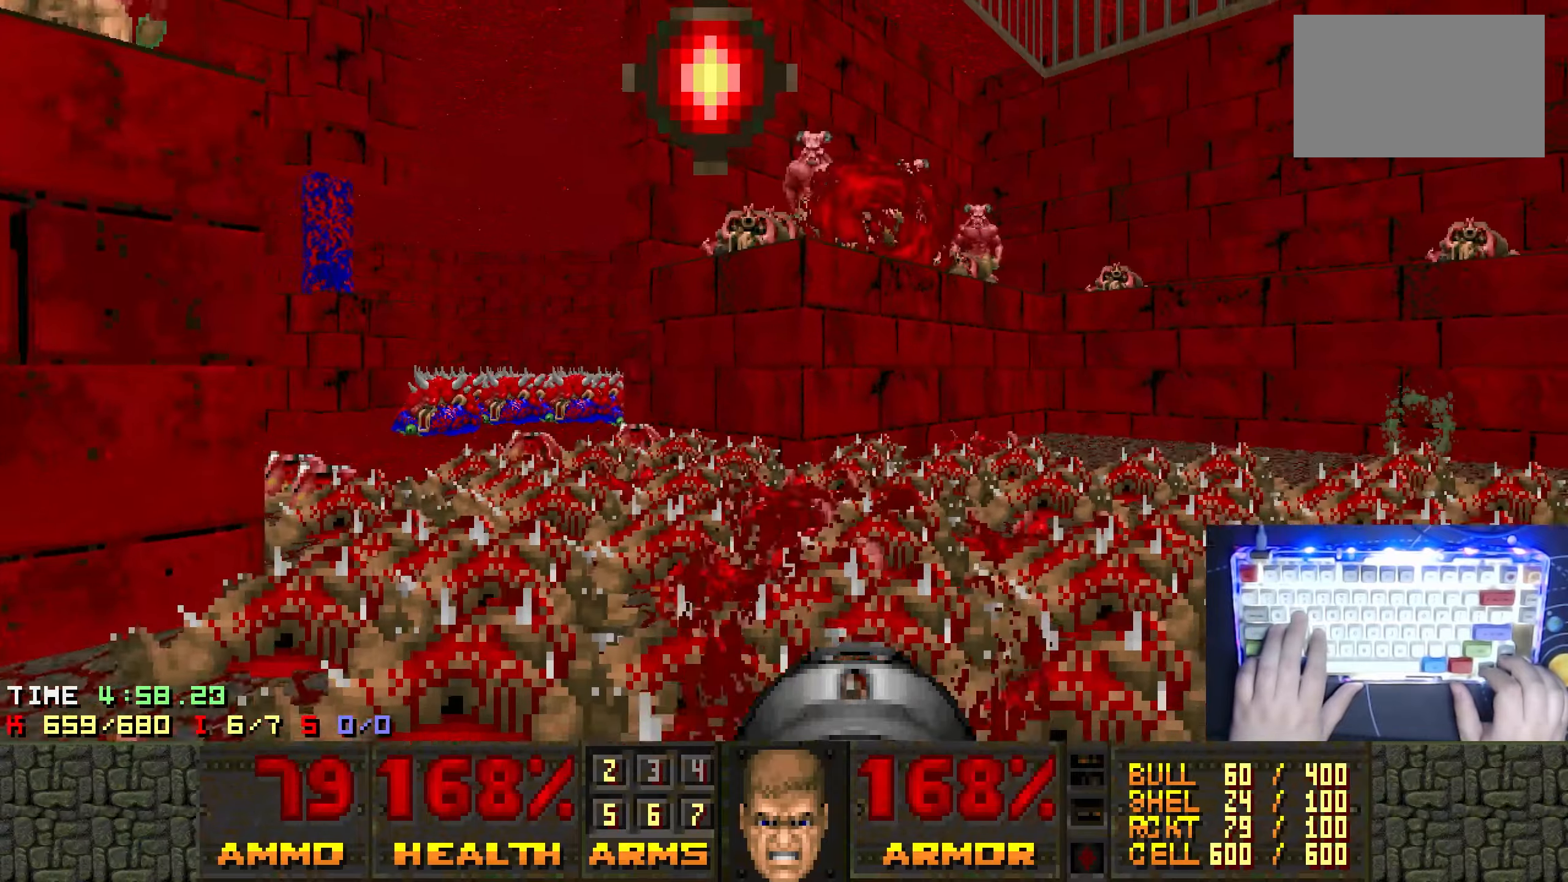
{"keys": ["ctrl", "left"], "events": [[216, "left", "down"], [300, "s", "down"], [350, "left", "up"], [433, "d", "up"], [433, "s", "up"], [483, "left", "down"]]}
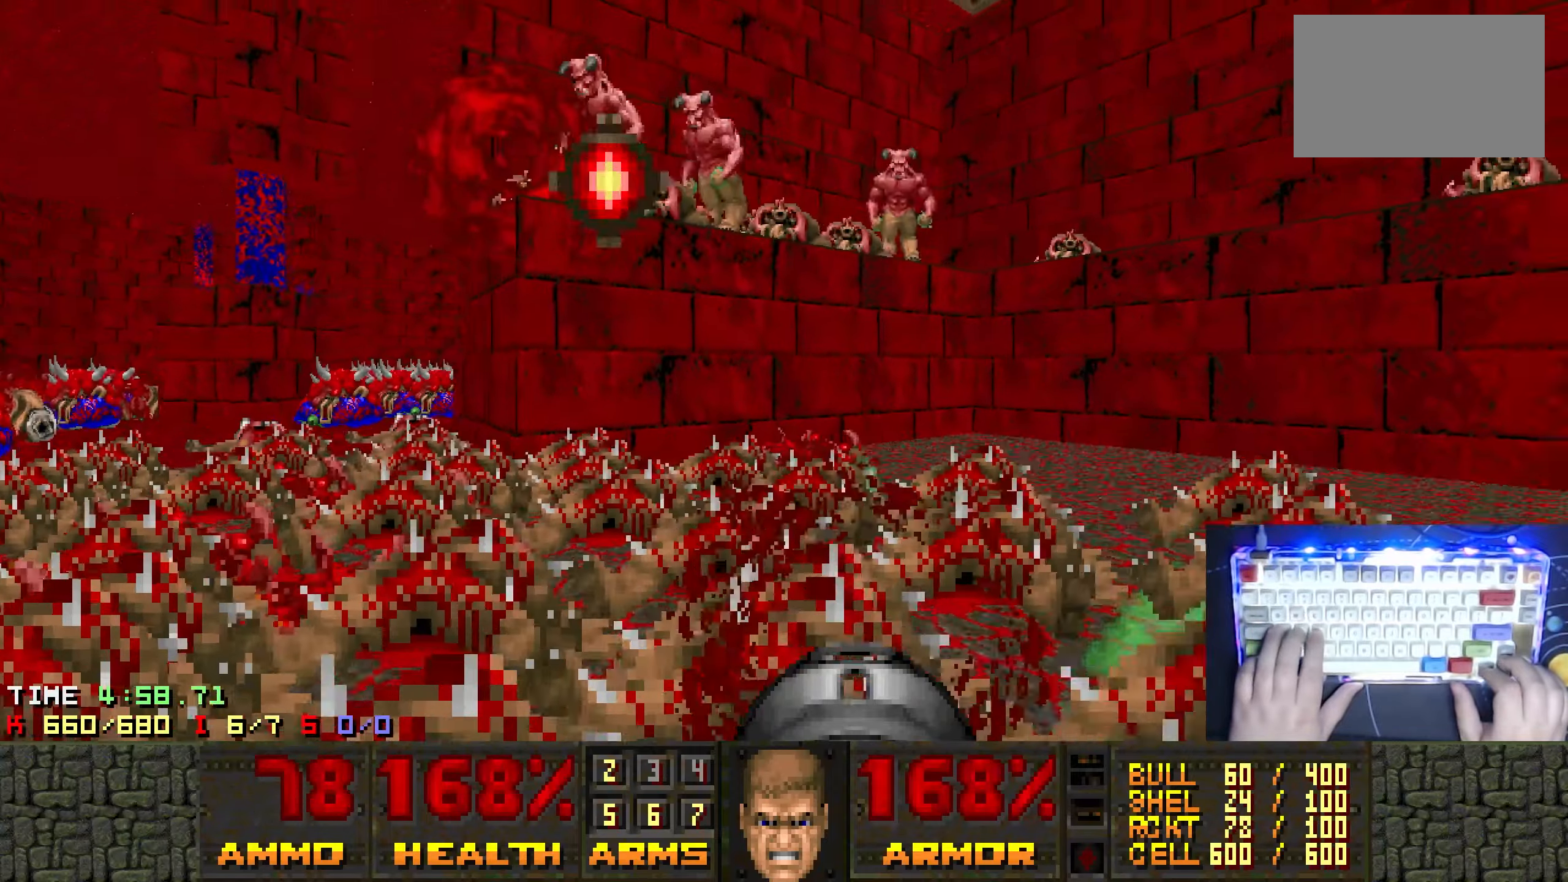
{"keys": ["ctrl", "d", "left", "s"], "events": [[133, "d", "down"], [133, "left", "up"], [133, "s", "down"], [266, "d", "up"], [266, "s", "up"], [366, "left", "down"], [450, "d", "down"], [450, "s", "down"]]}
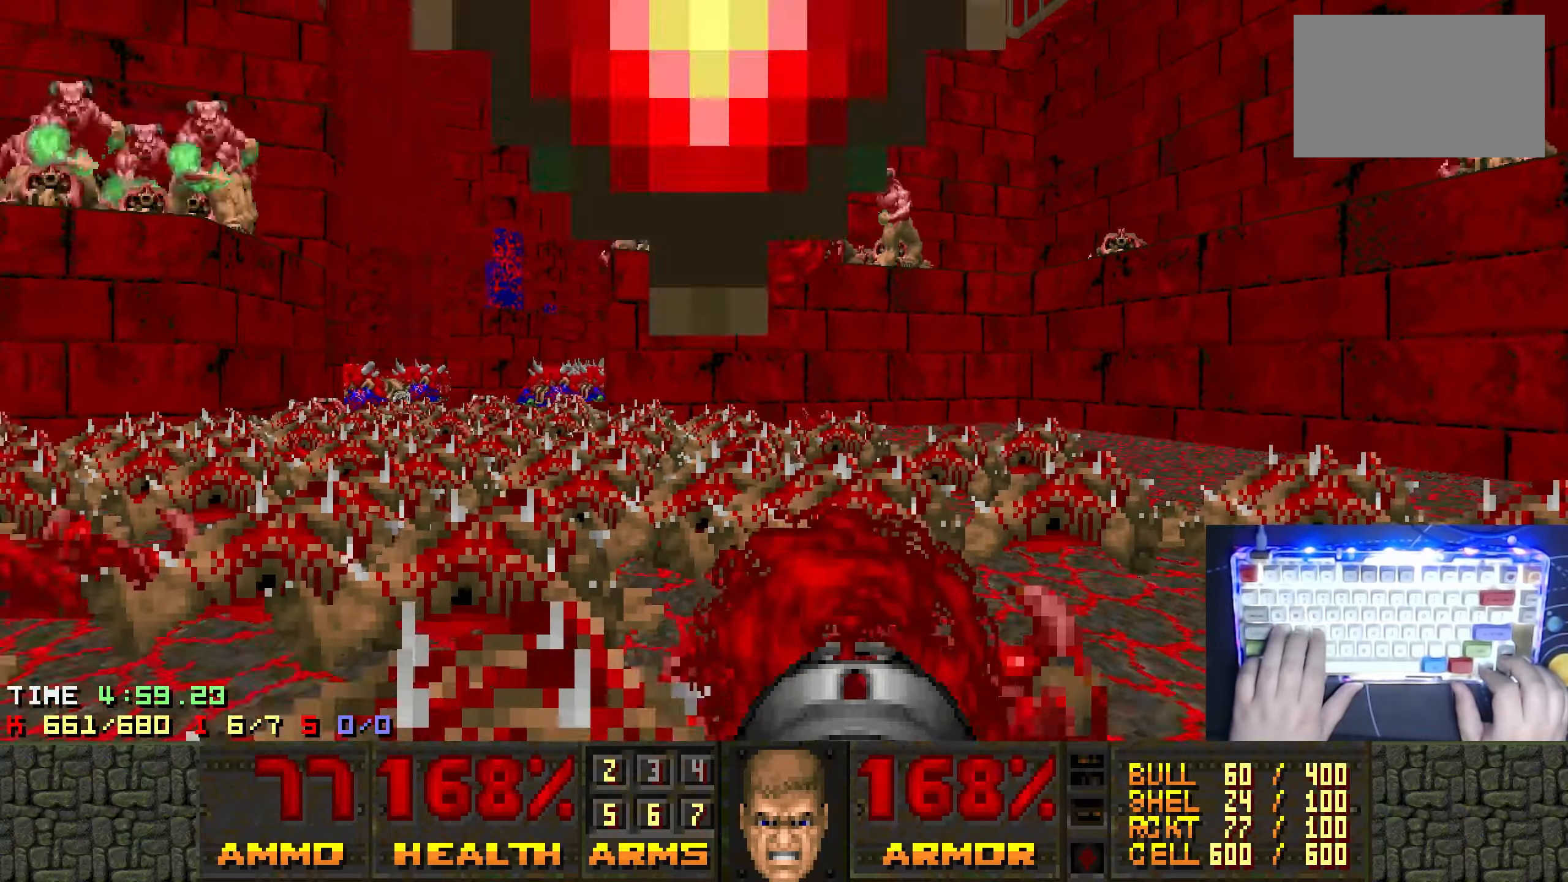
{"keys": ["ctrl", "left"], "events": [[50, "left", "up"], [100, "d", "up"], [100, "s", "up"], [283, "d", "down"], [283, "w", "down"], [416, "d", "up"], [416, "left", "down"], [416, "w", "up"]]}
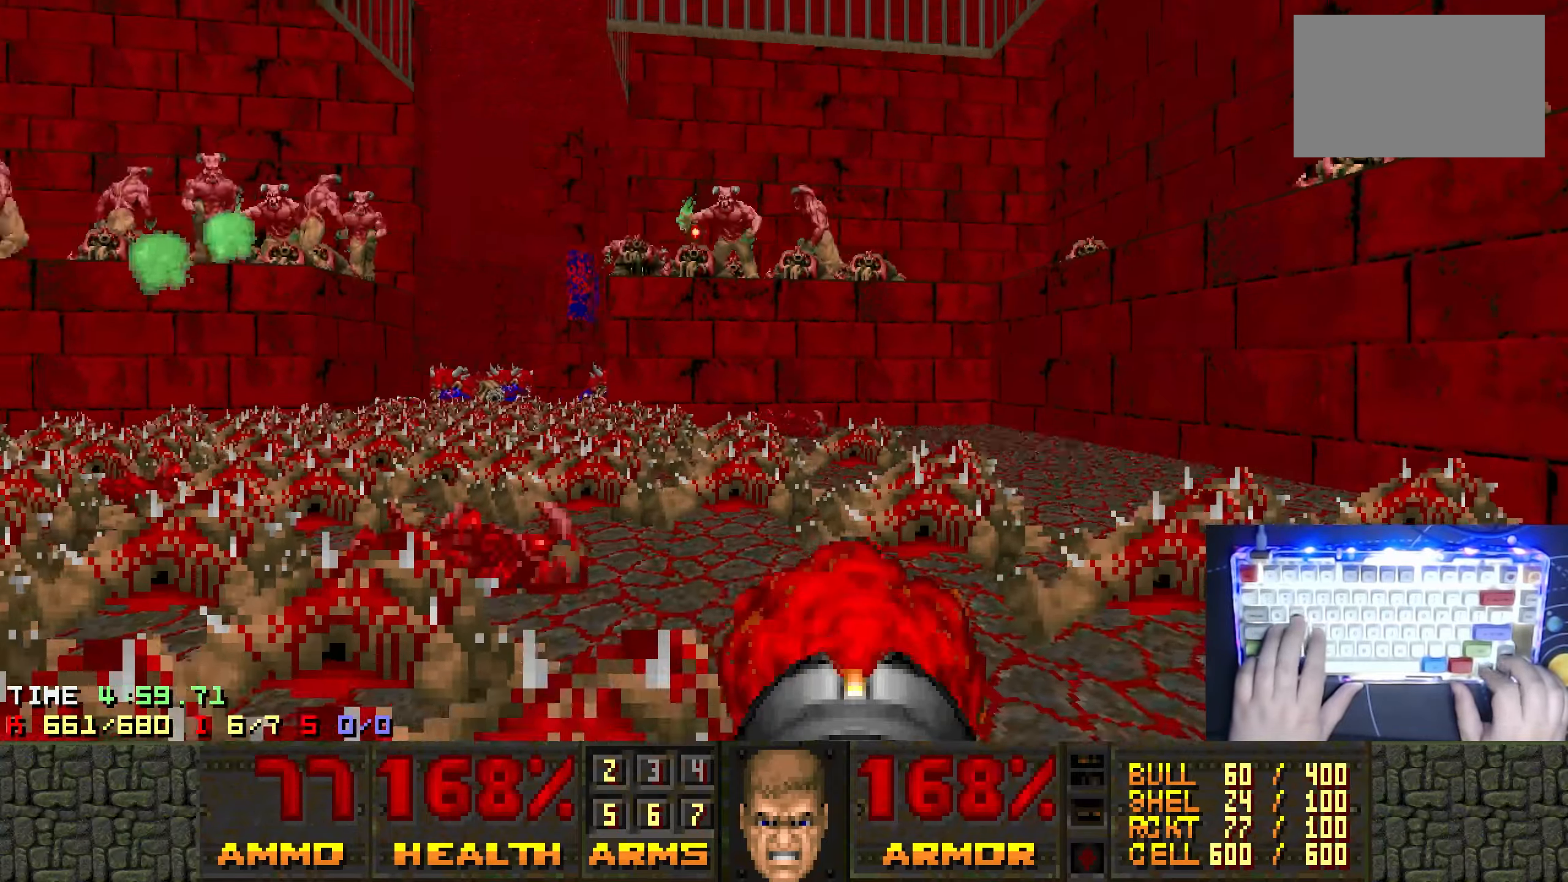
{"keys": ["ctrl", "d", "left"]}
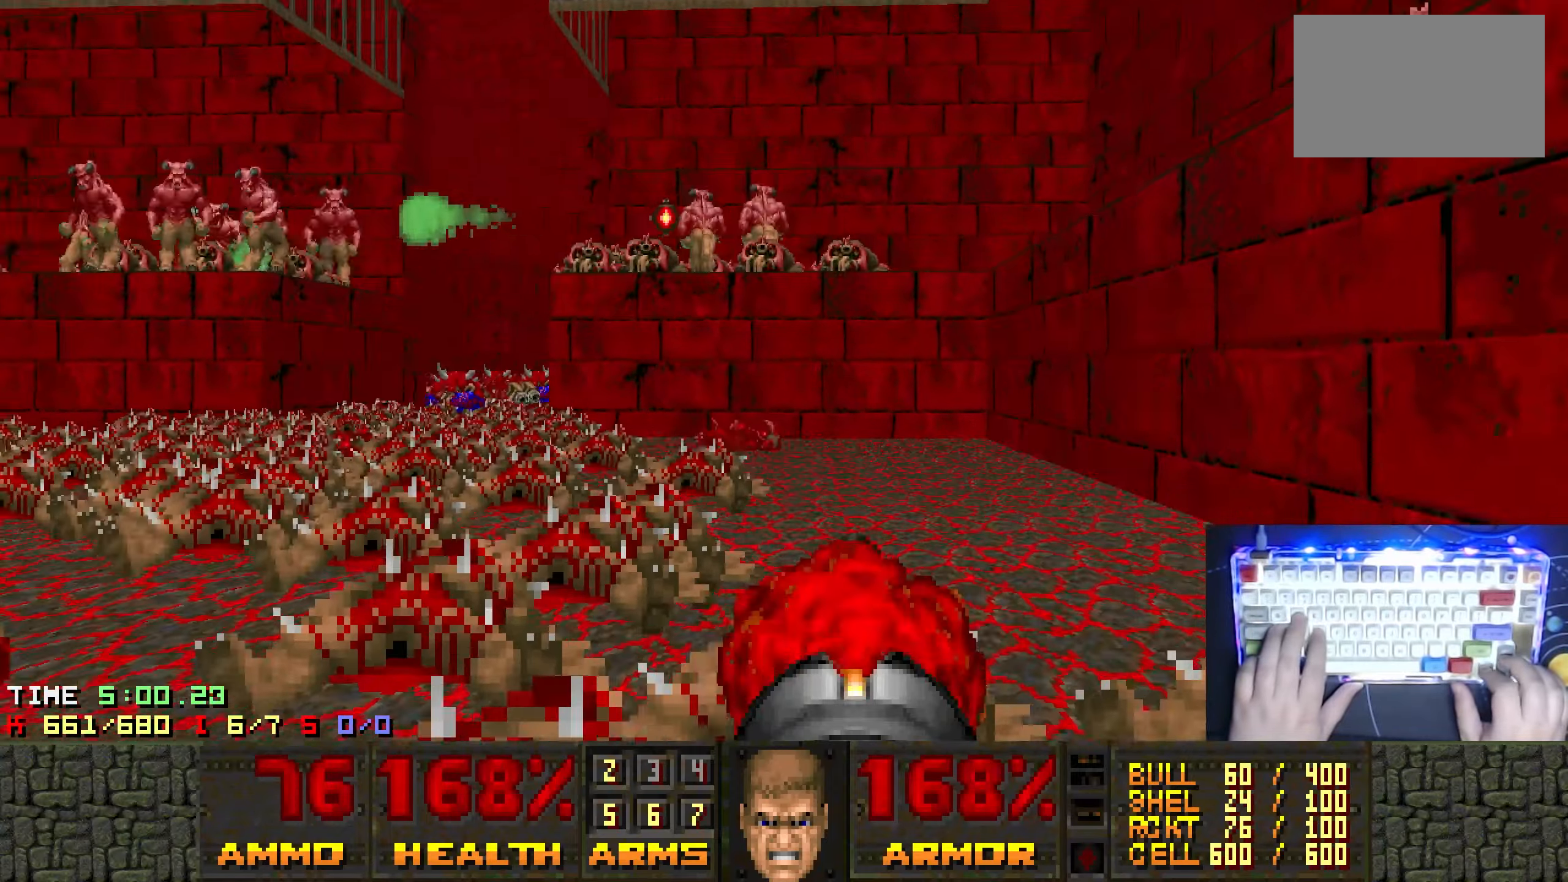
{"keys": ["a", "ctrl"], "events": [[33, "d", "up"], [33, "left", "up"], [266, "a", "down"], [316, "right", "down"], [316, "w", "down"], [366, "right", "up"], [400, "w", "up"], [450, "a", "up"], [500, "a", "down"]]}
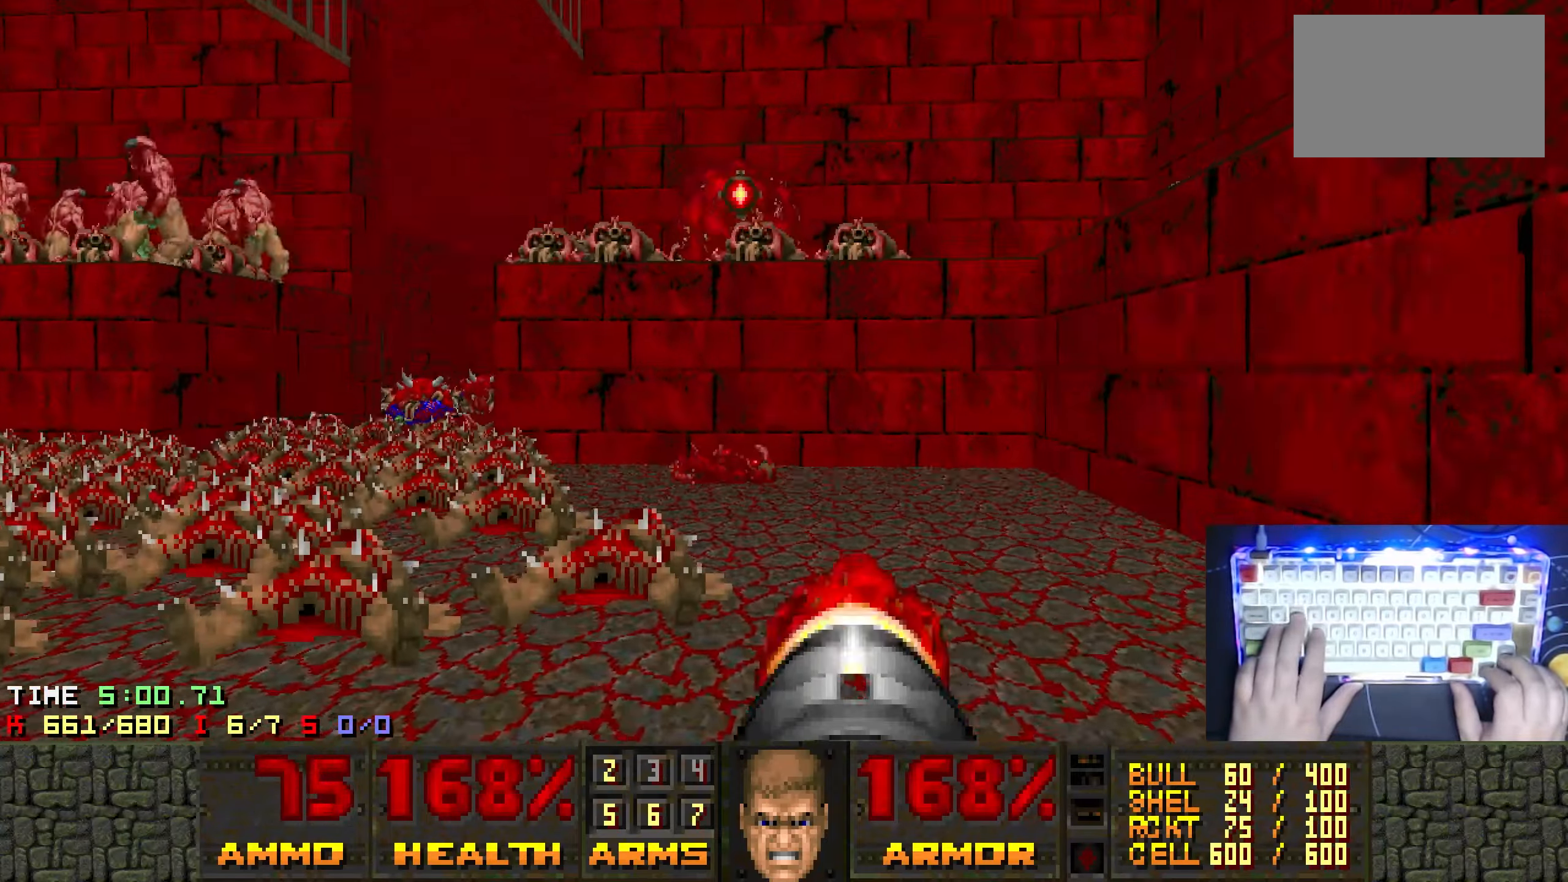
{"keys": ["a", "ctrl", "s"], "events": [[83, "w", "down"], [150, "right", "down"], [183, "a", "up"], [183, "w", "up"], [233, "right", "up"], [333, "a", "down"], [466, "s", "down"]]}
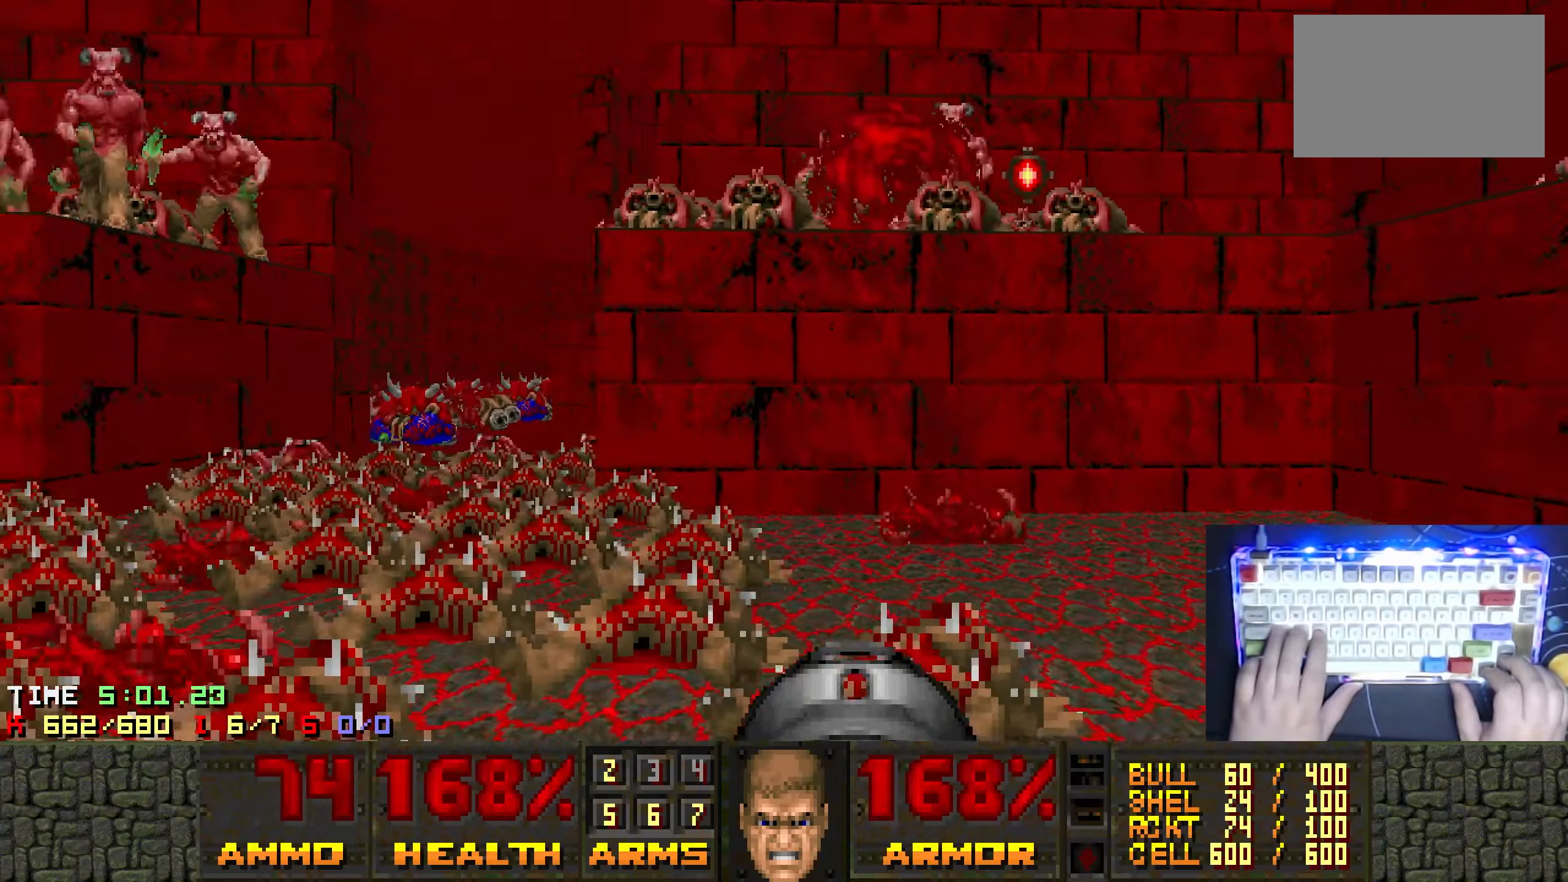
{"keys": ["ctrl", "right", "s"], "events": [[66, "right", "down"], [116, "a", "up"], [166, "right", "up"], [300, "right", "down"]]}
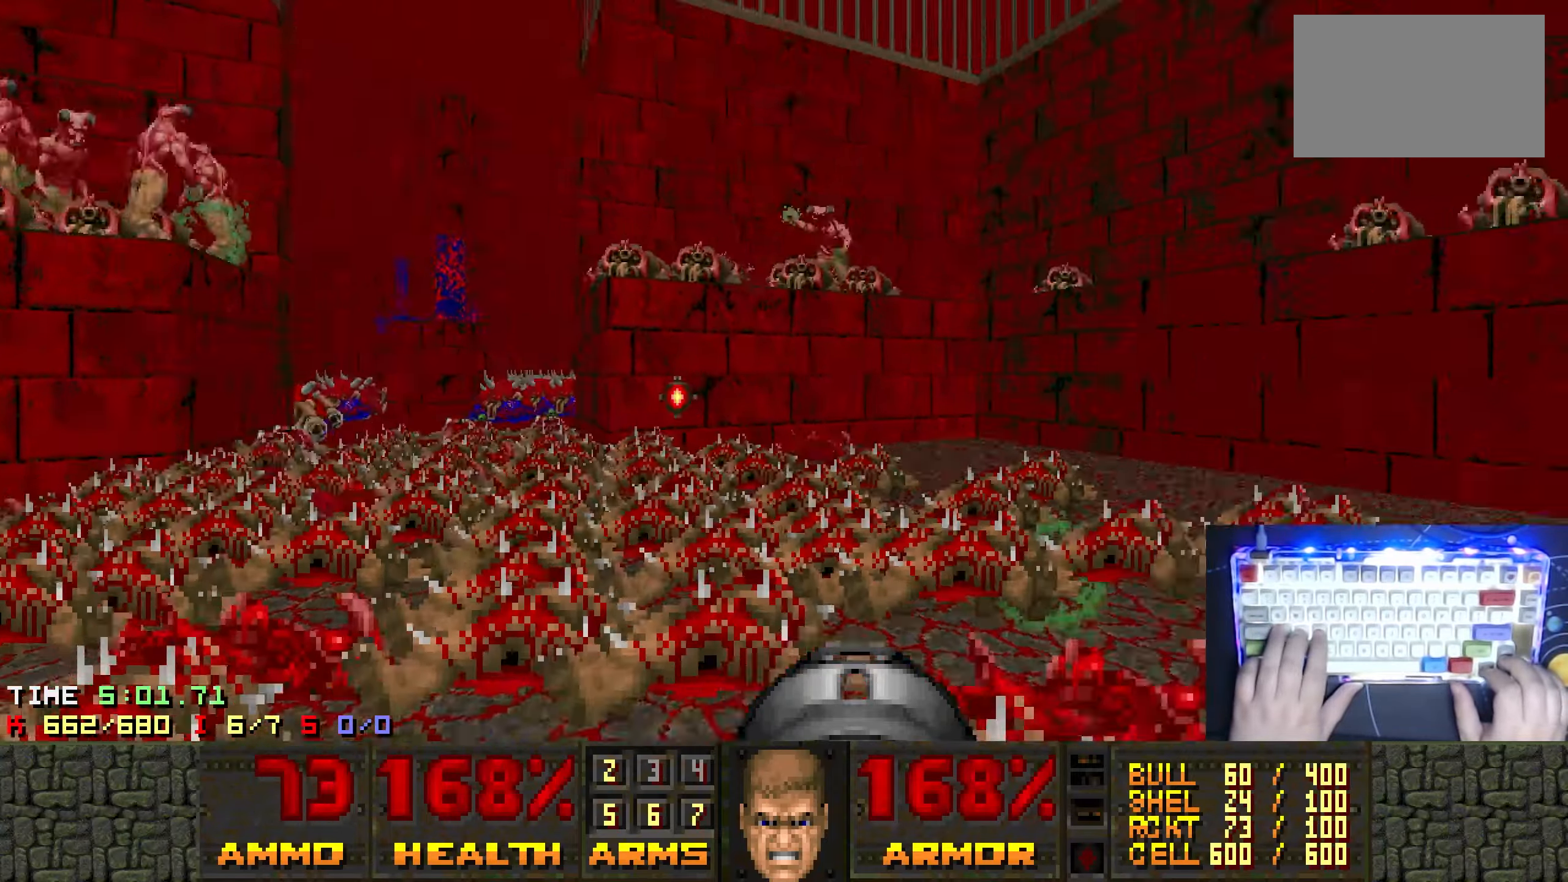
{"keys": ["a", "w"], "events": [[33, "right", "up"], [33, "s", "up"], [83, "s", "down"], [216, "s", "up"], [316, "left", "down"], [400, "a", "down"], [400, "ctrl", "up"], [400, "w", "down"], [450, "left", "up"]]}
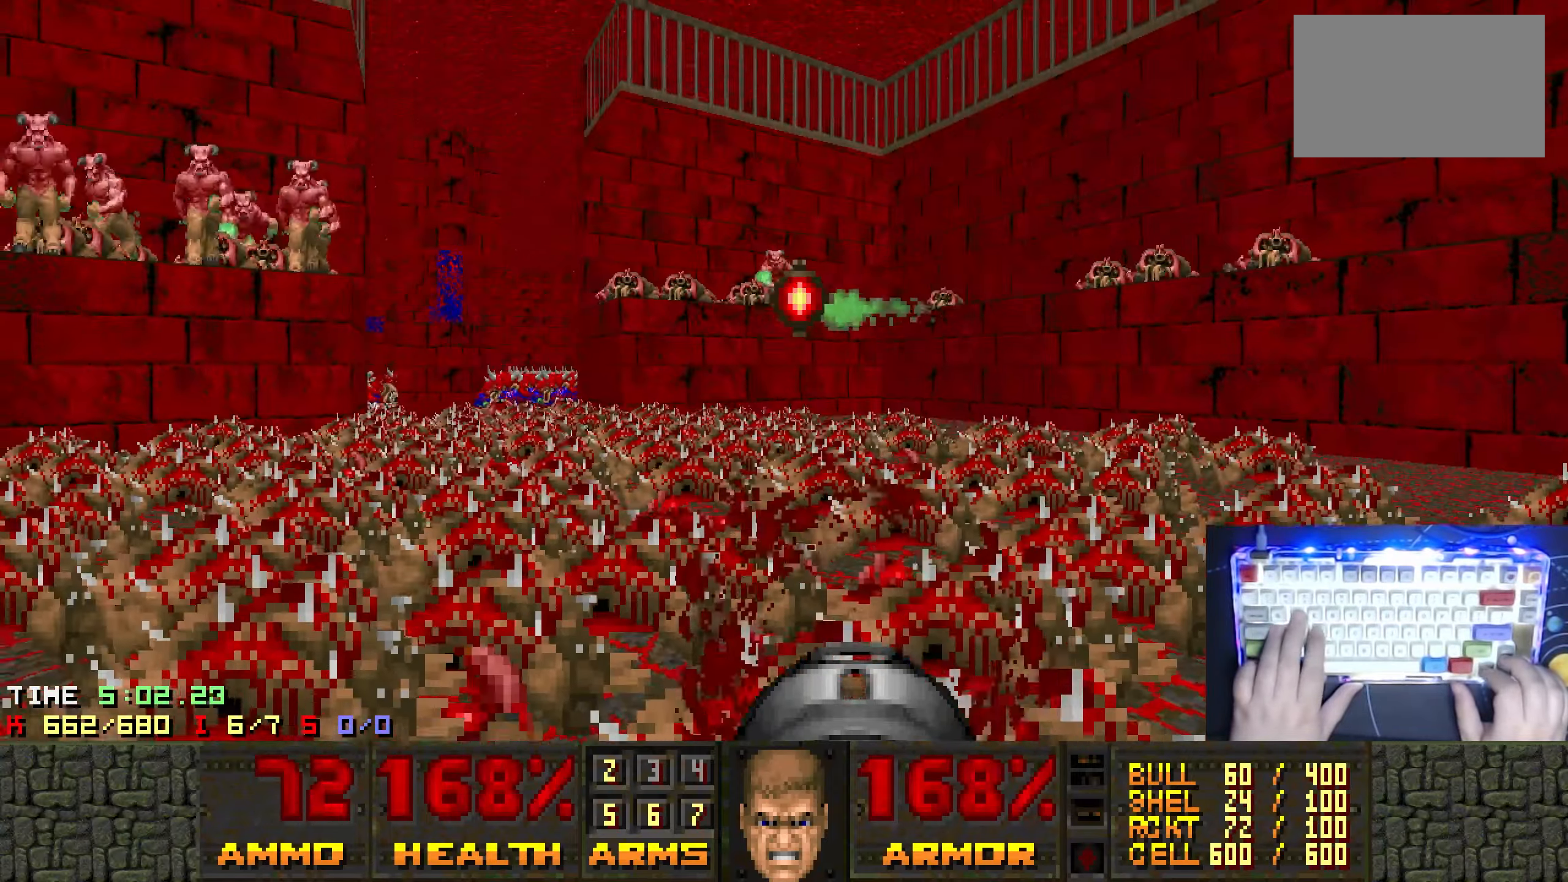
{"keys": ["ctrl", "d", "w"], "events": [[283, "a", "up"], [283, "right", "down"], [333, "ctrl", "down"], [366, "right", "up"], [466, "d", "down"]]}
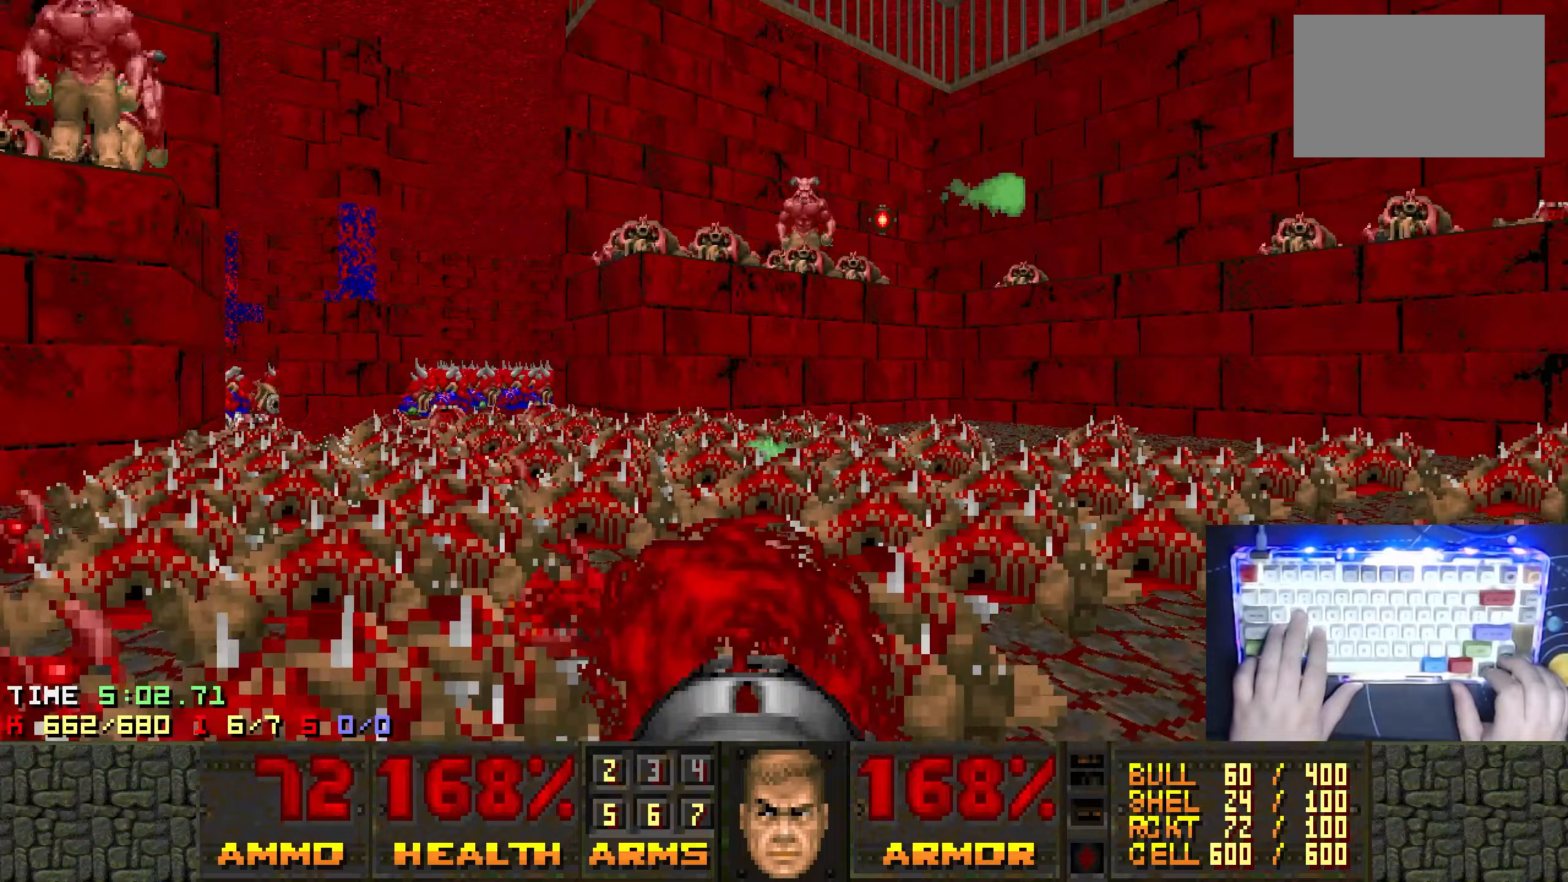
{"keys": ["d"], "events": [[100, "d", "up"], [100, "w", "up"], [200, "d", "down"], [250, "ctrl", "up"], [250, "left", "down"], [300, "w", "down"], [400, "left", "up"], [483, "w", "up"]]}
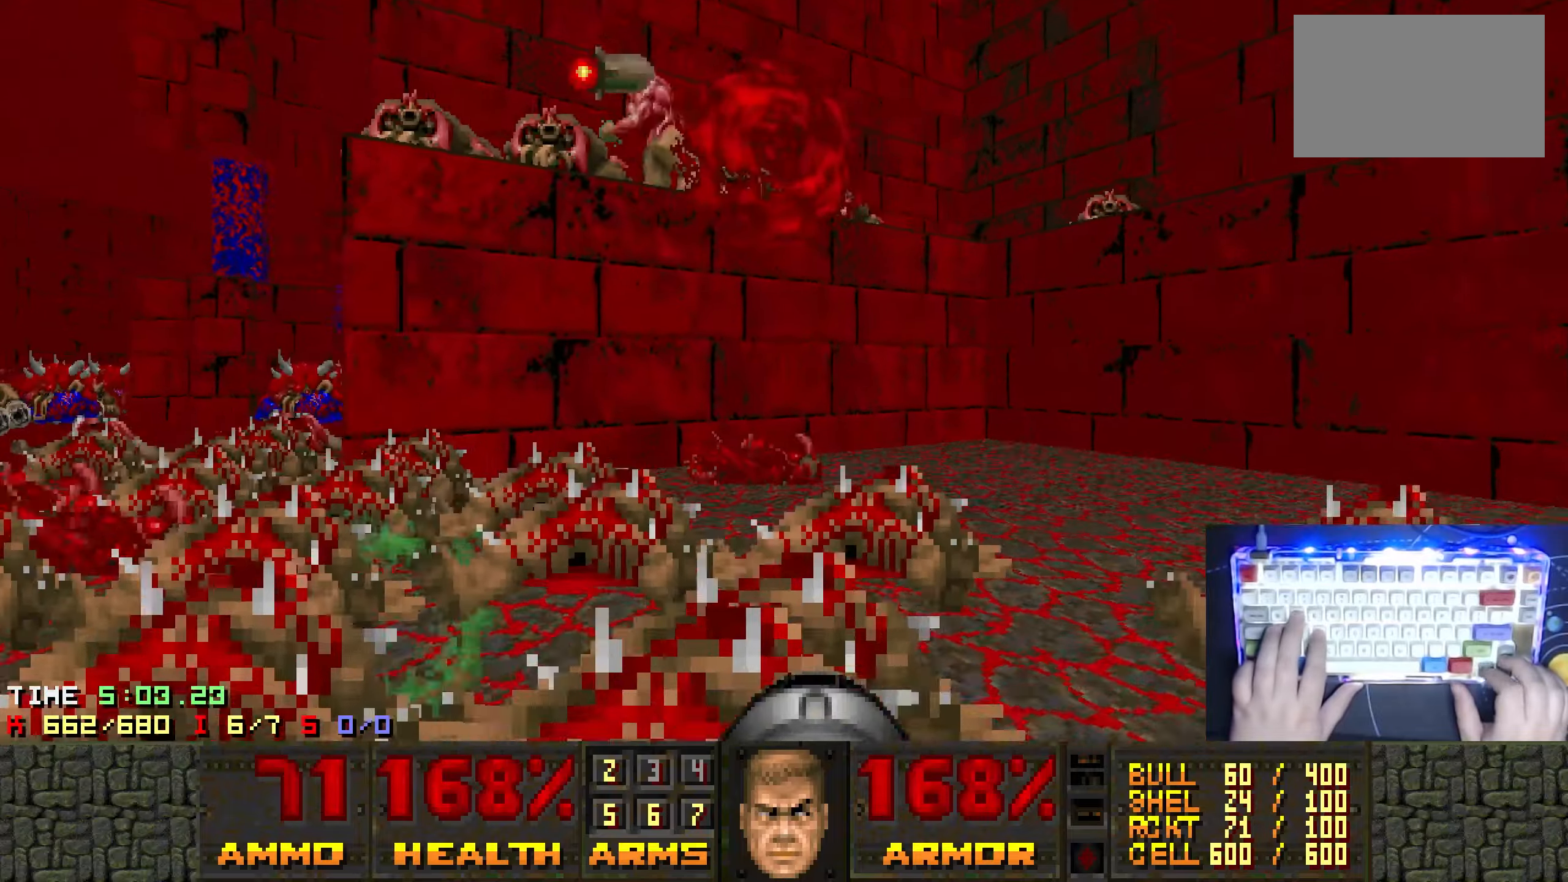
{"keys": ["a", "s"], "events": [[33, "left", "down"], [133, "ctrl", "down"], [217, "ctrl", "up"], [267, "left", "up"], [317, "d", "up"], [417, "s", "down"], [450, "a", "down"]]}
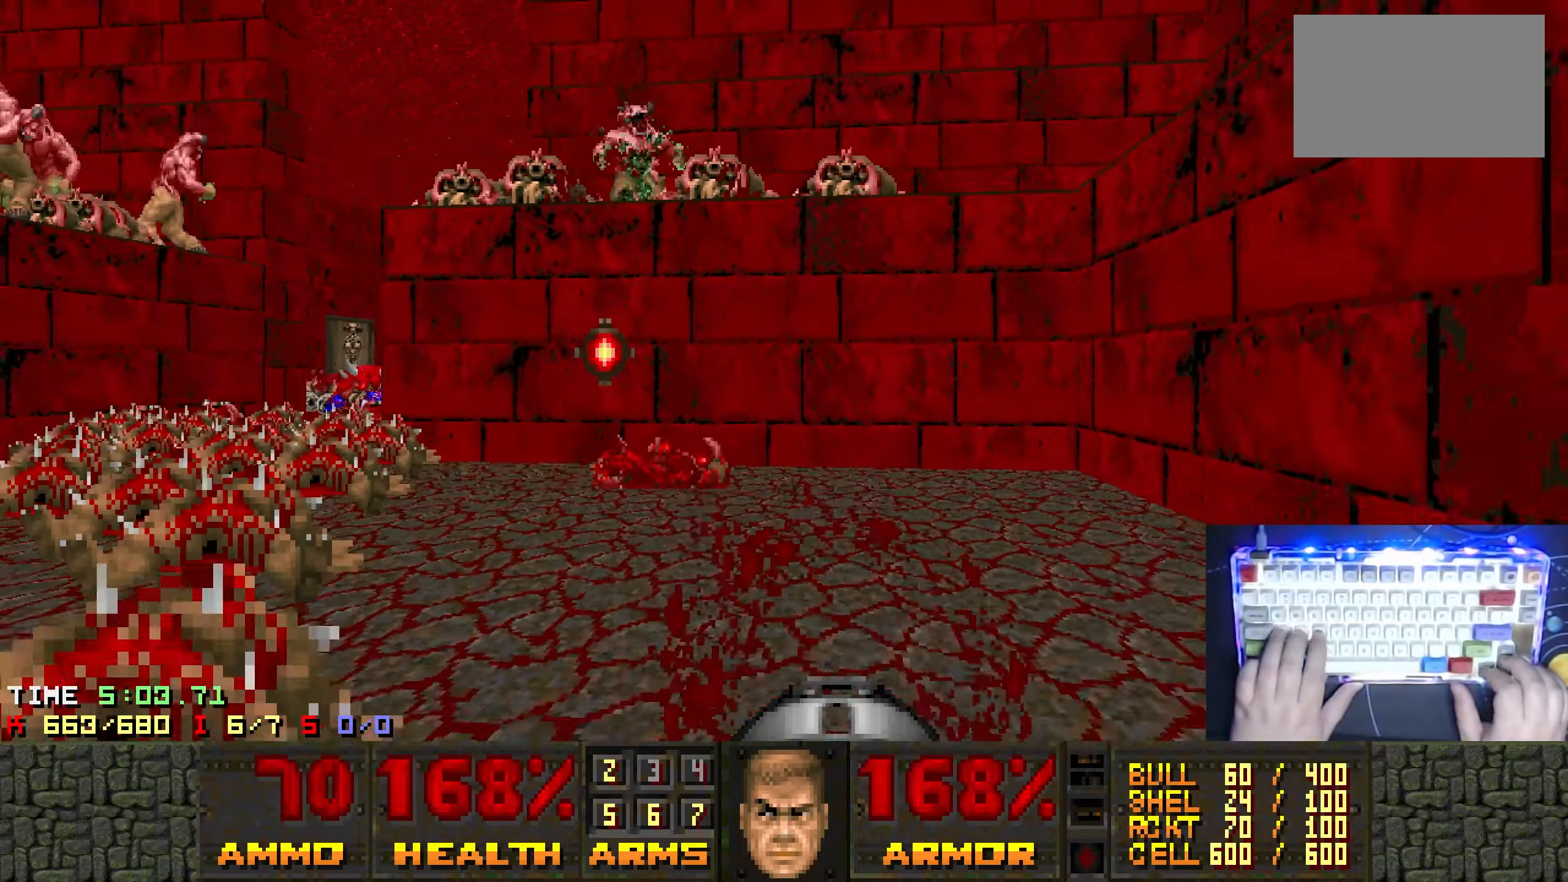
{"keys": ["ctrl", "w"], "events": [[50, "a", "up"], [50, "left", "down"], [50, "s", "up"], [133, "d", "down"], [183, "w", "down"], [383, "ctrl", "down"], [417, "d", "up"], [417, "left", "up"]]}
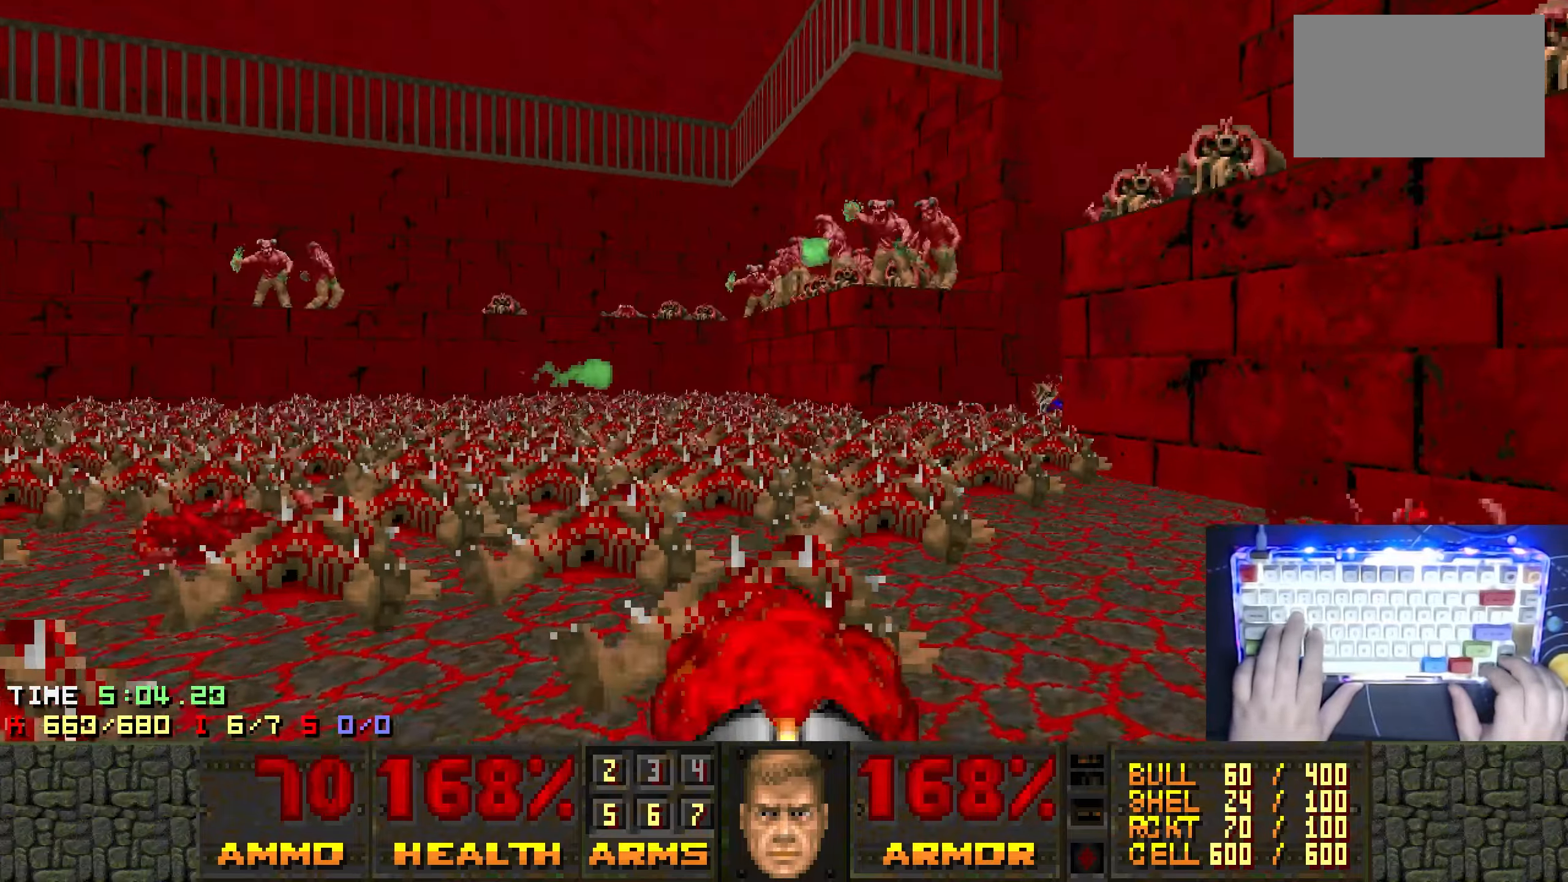
{"keys": ["a", "ctrl", "right"], "events": [[67, "right", "down"], [200, "right", "up"], [267, "w", "up"], [350, "a", "down"], [483, "right", "down"]]}
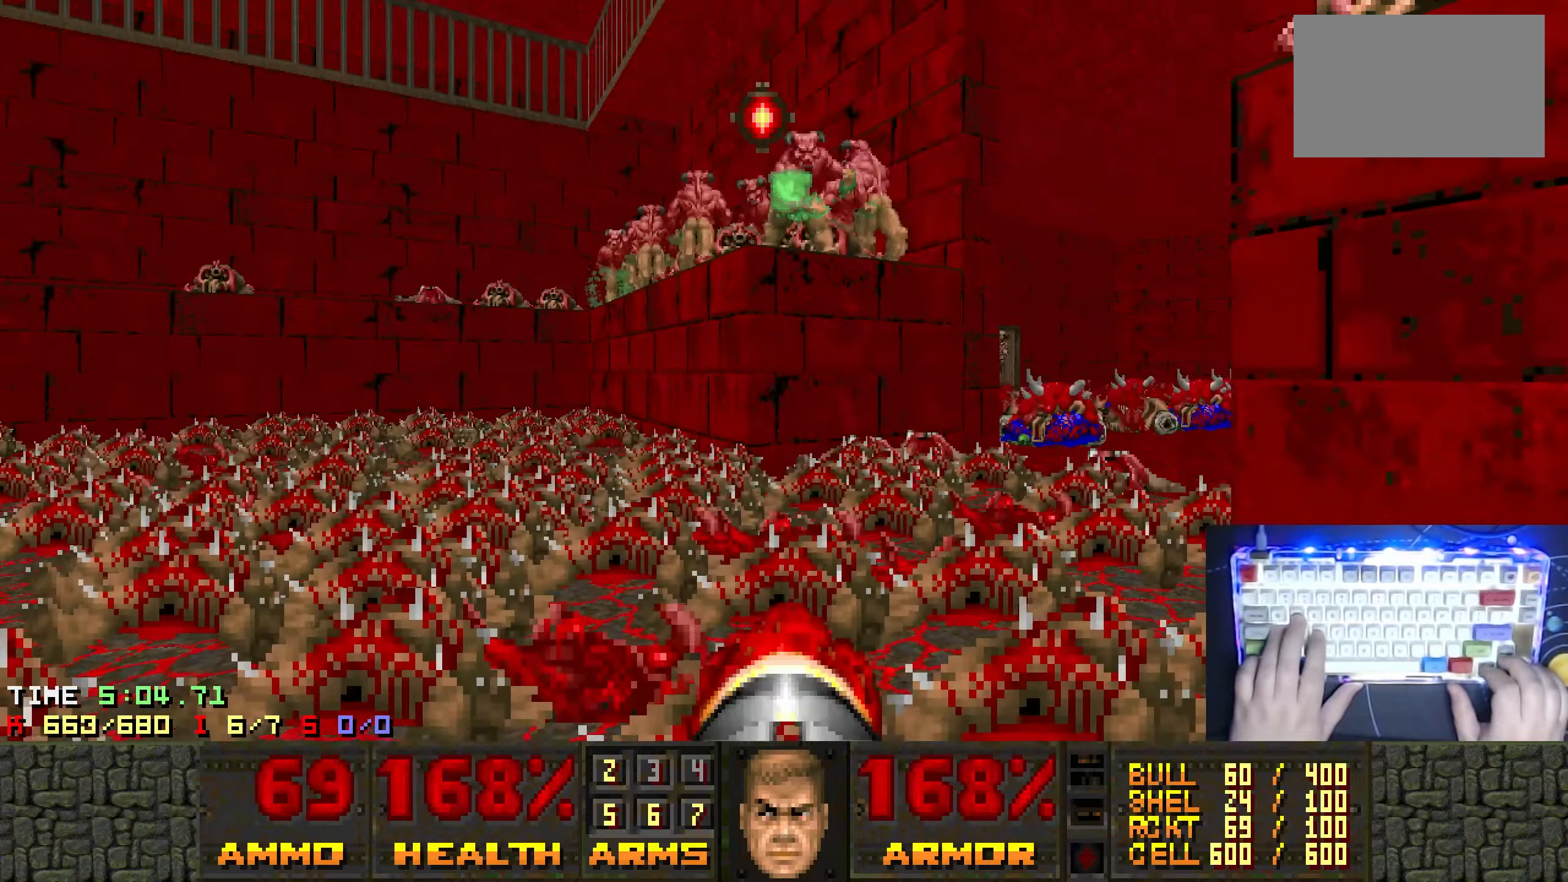
{"keys": ["ctrl"], "events": [[133, "right", "up"], [183, "a", "up"], [267, "right", "down"], [367, "a", "down"], [367, "s", "down"], [400, "right", "up"], [450, "a", "up"], [500, "s", "up"]]}
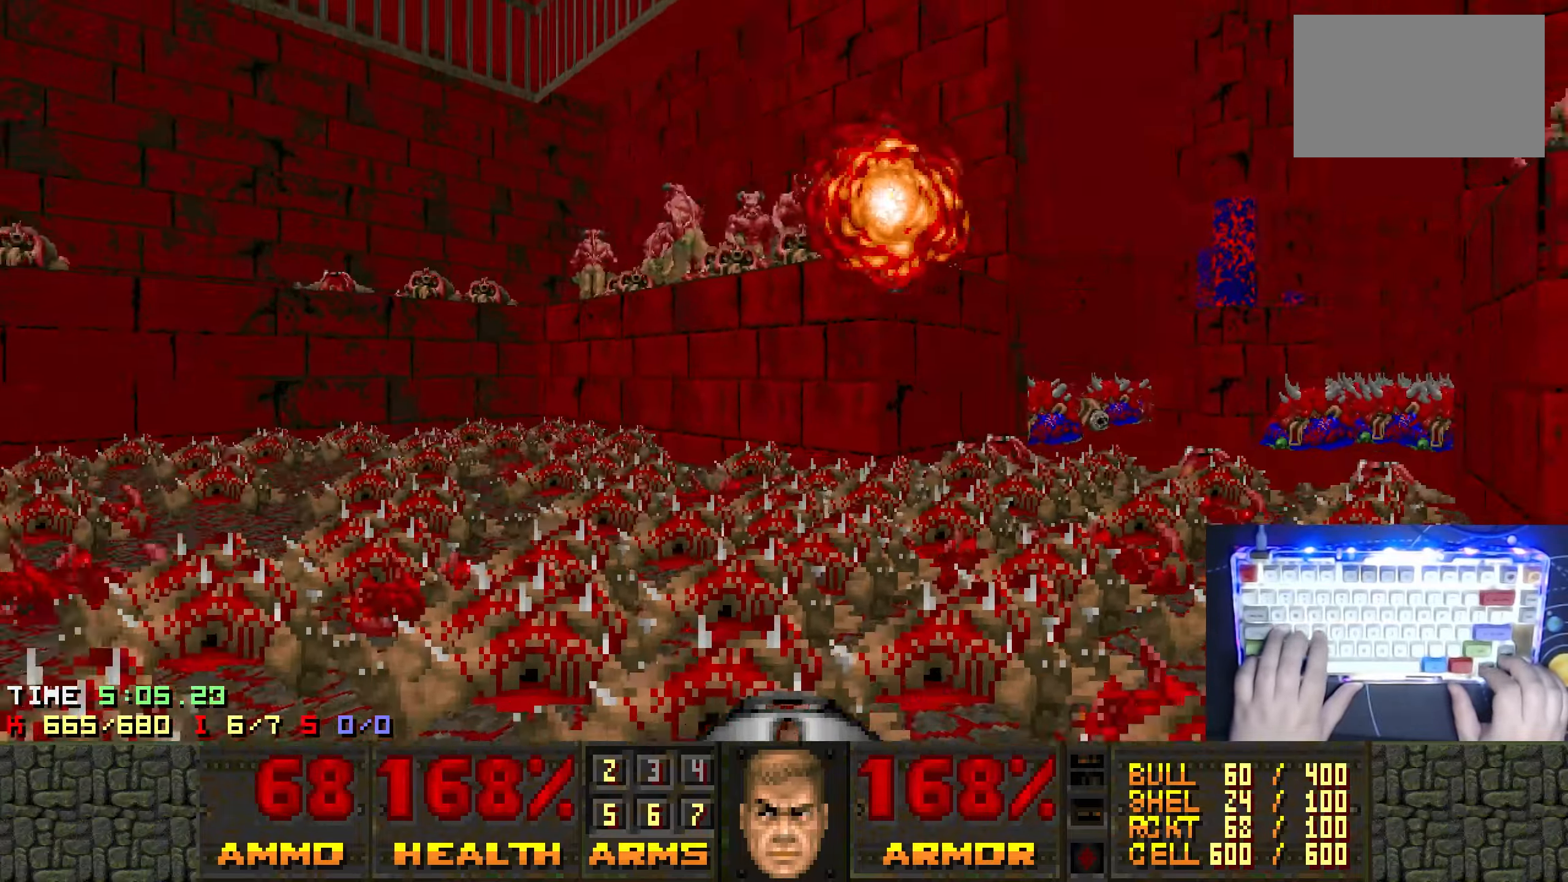
{"keys": ["a", "ctrl"], "events": [[50, "right", "down"], [183, "a", "down"], [183, "right", "up"], [367, "a", "up"], [467, "a", "down"]]}
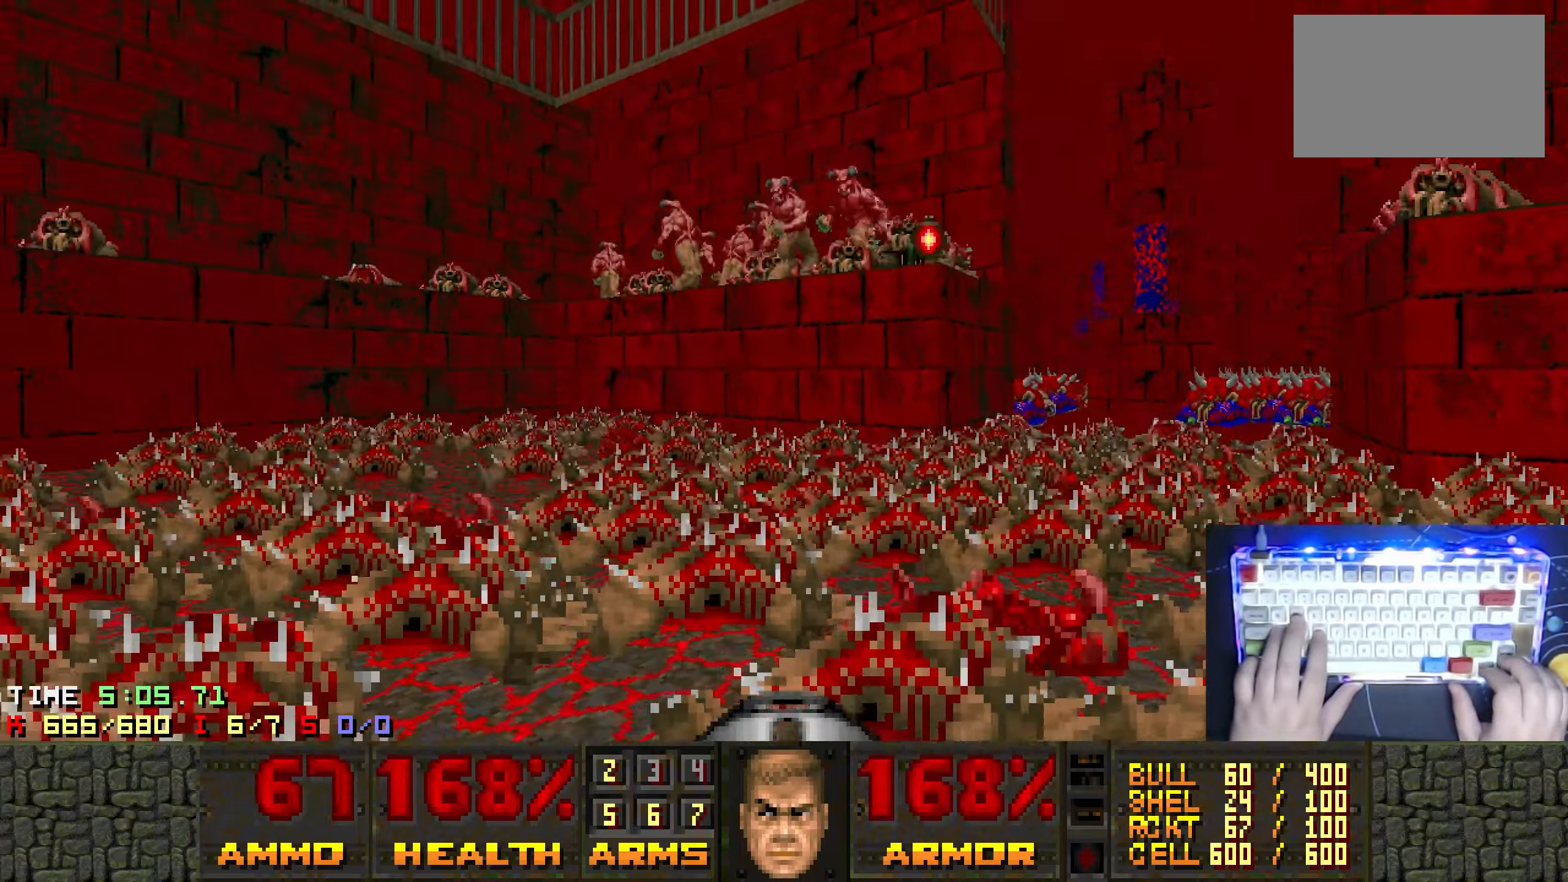
{"keys": ["ctrl"], "events": [[100, "a", "up"], [100, "right", "down"], [250, "a", "down"], [300, "right", "up"], [433, "a", "up"]]}
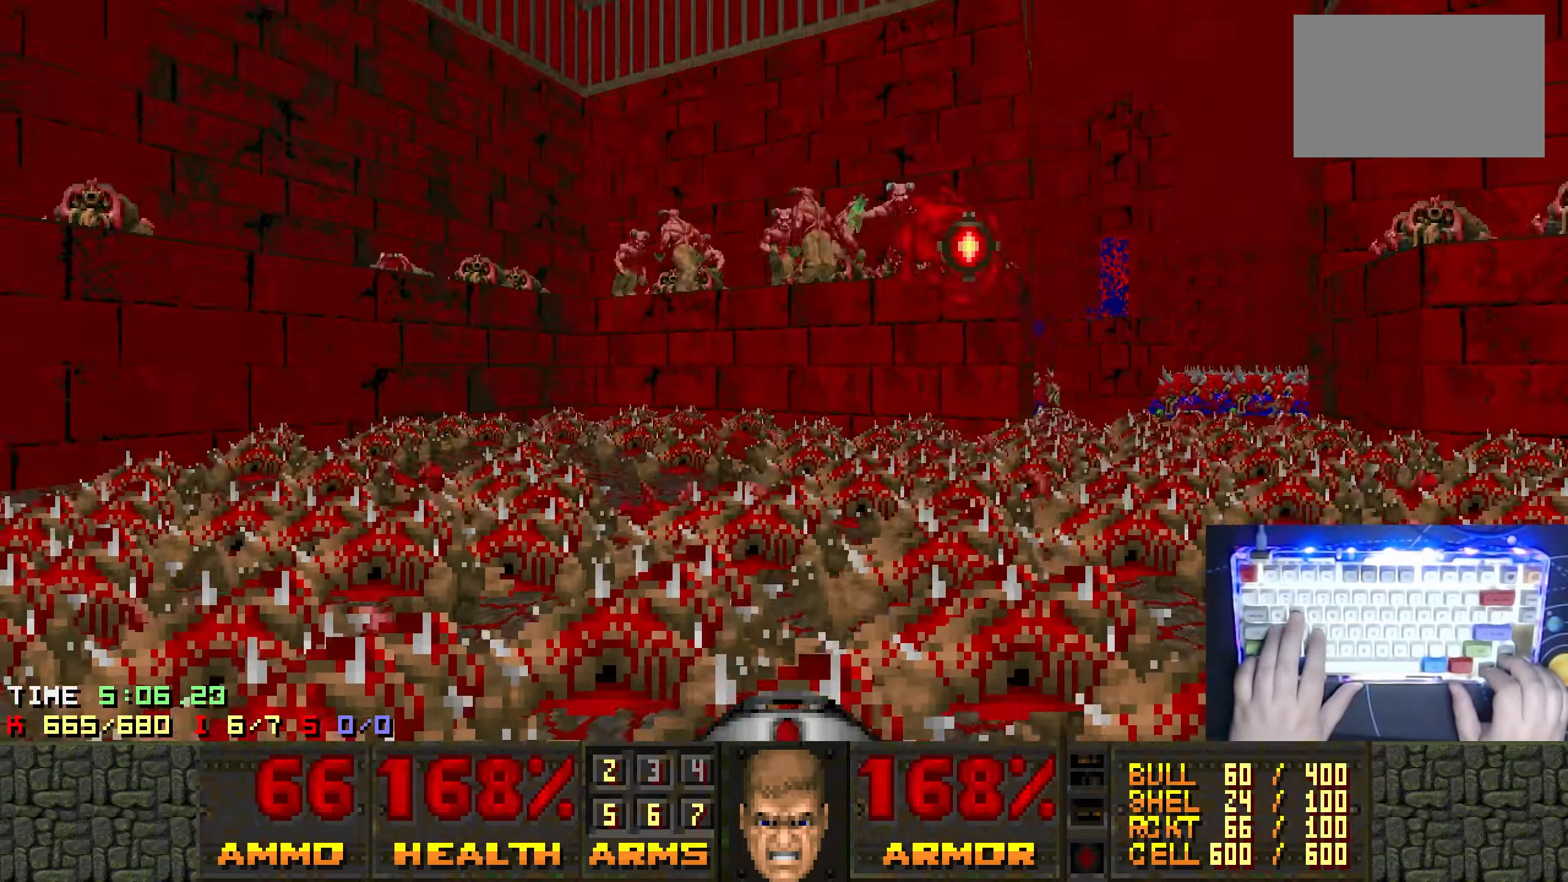
{"keys": ["a", "ctrl", "w"], "events": [[33, "a", "down"], [133, "right", "down"], [133, "w", "down"], [183, "a", "up"], [217, "w", "up"], [283, "right", "up"], [367, "a", "down"], [400, "w", "down"]]}
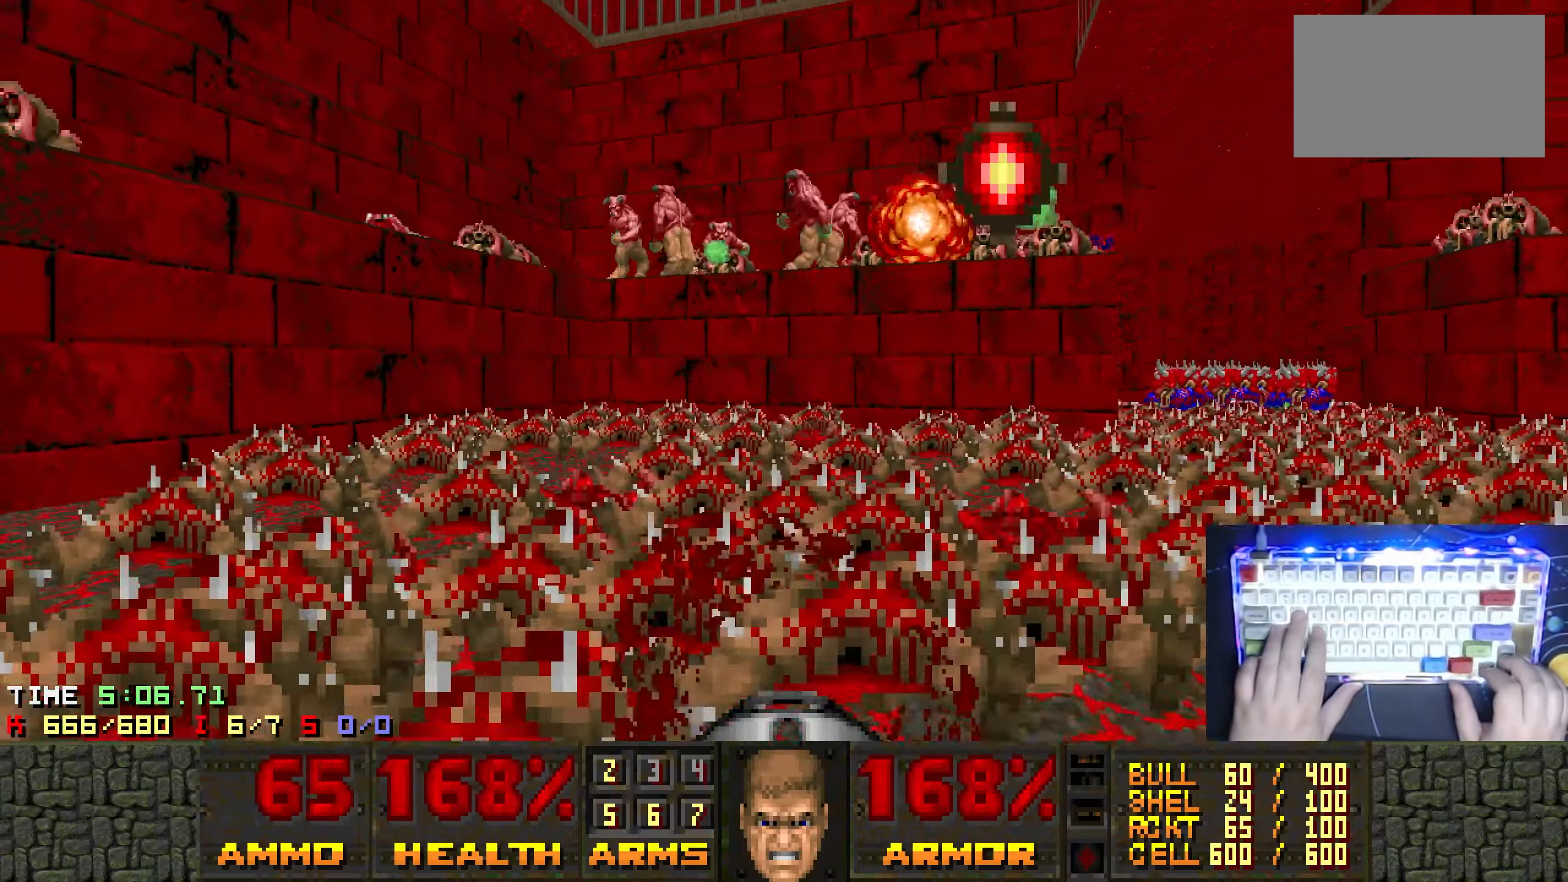
{"keys": ["ctrl", "d", "left"], "events": [[50, "a", "up"], [50, "w", "up"], [183, "w", "down"], [233, "d", "down"], [383, "left", "down"], [383, "w", "up"]]}
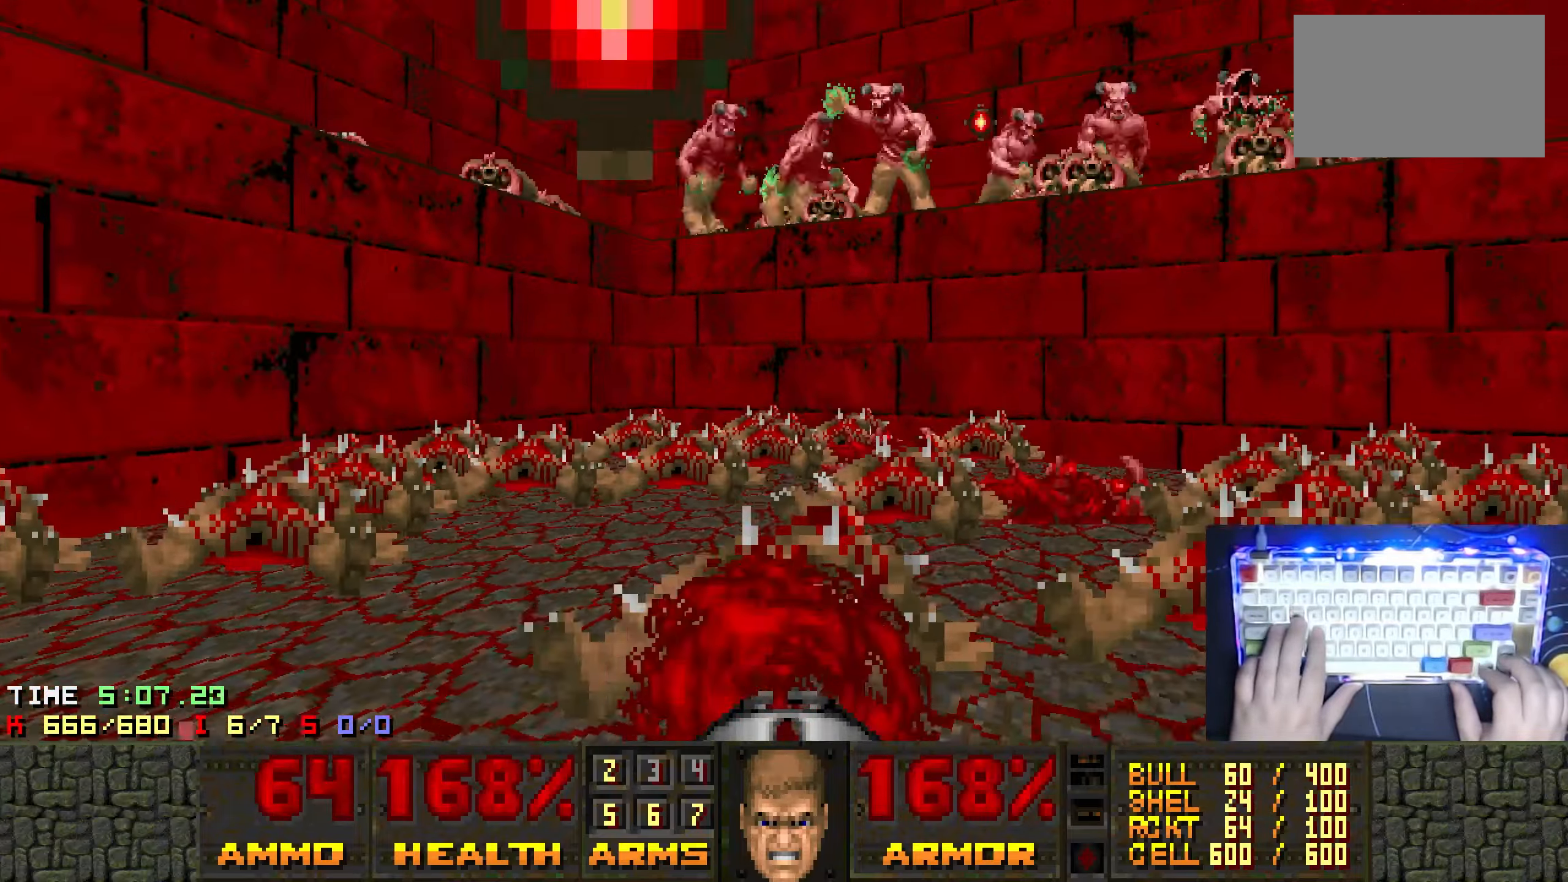
{"keys": ["ctrl", "d", "left", "s"]}
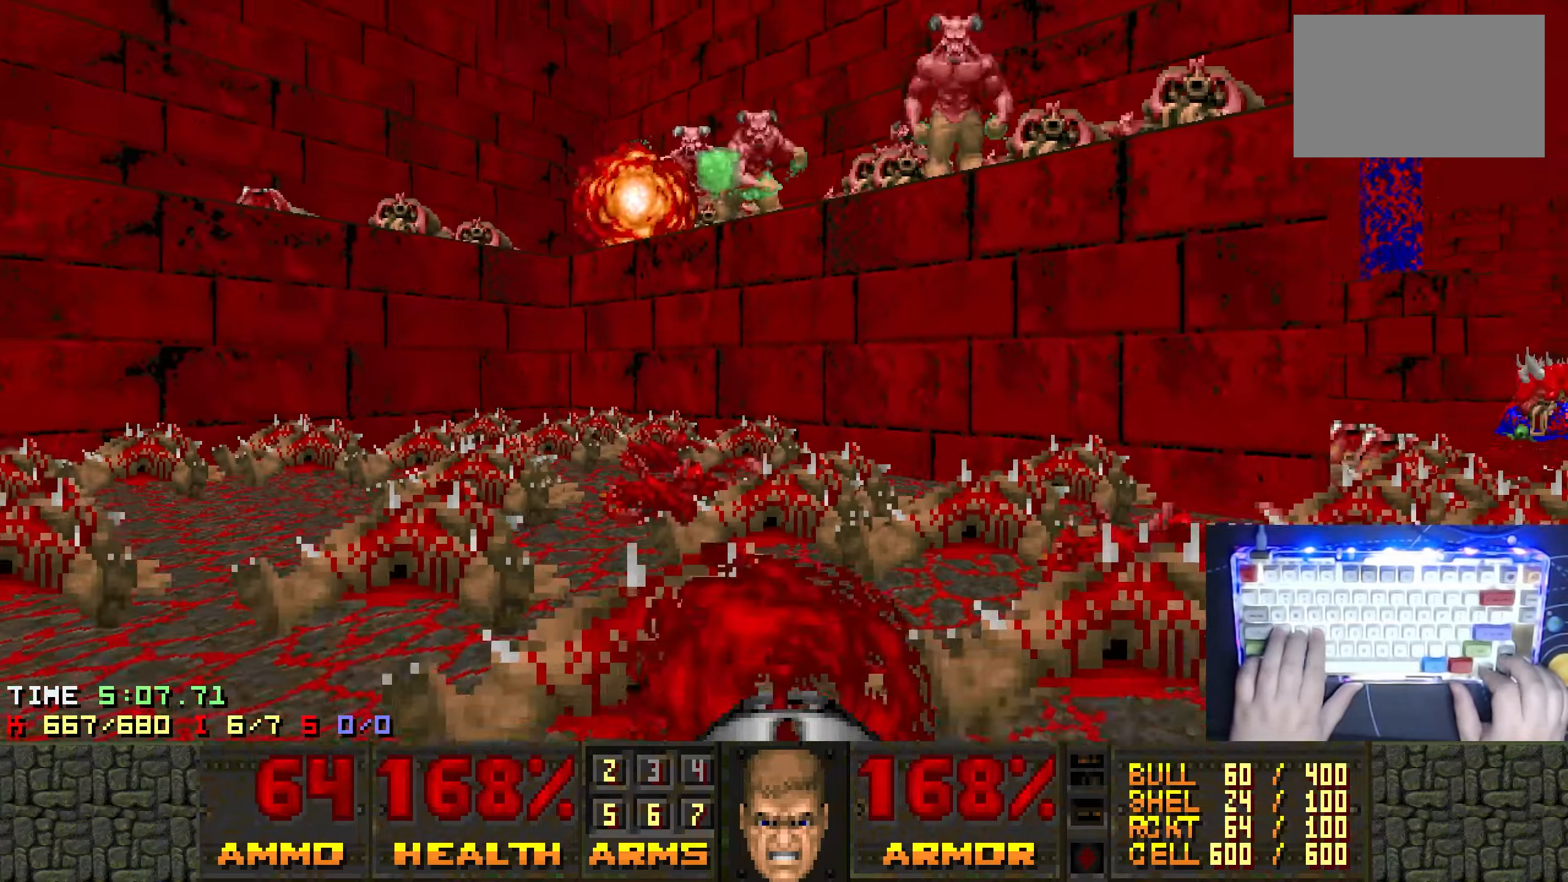
{"keys": ["ctrl", "d", "s"], "events": [[33, "d", "up"], [33, "left", "up"], [33, "s", "up"], [217, "d", "down"], [267, "s", "down"], [367, "d", "up"], [367, "left", "down"], [367, "s", "up"], [500, "d", "down"], [500, "left", "up"], [500, "s", "down"]]}
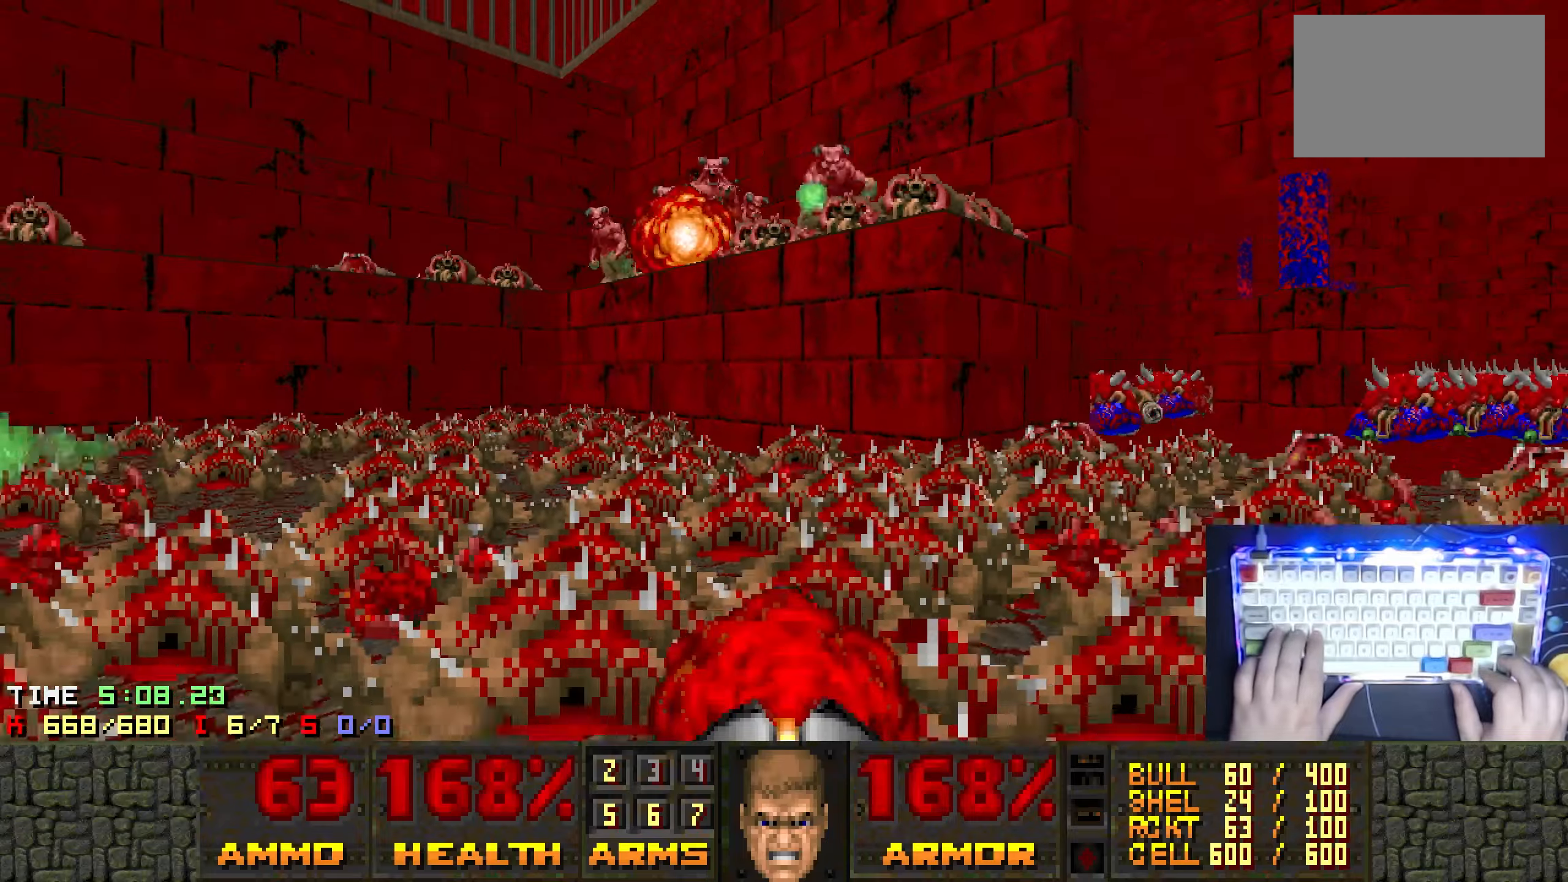
{"keys": ["ctrl", "left"], "events": [[100, "s", "up"], [134, "d", "up"], [184, "left", "down"], [334, "d", "down"], [334, "left", "up"], [367, "w", "down"], [467, "d", "up"], [467, "left", "down"], [467, "w", "up"]]}
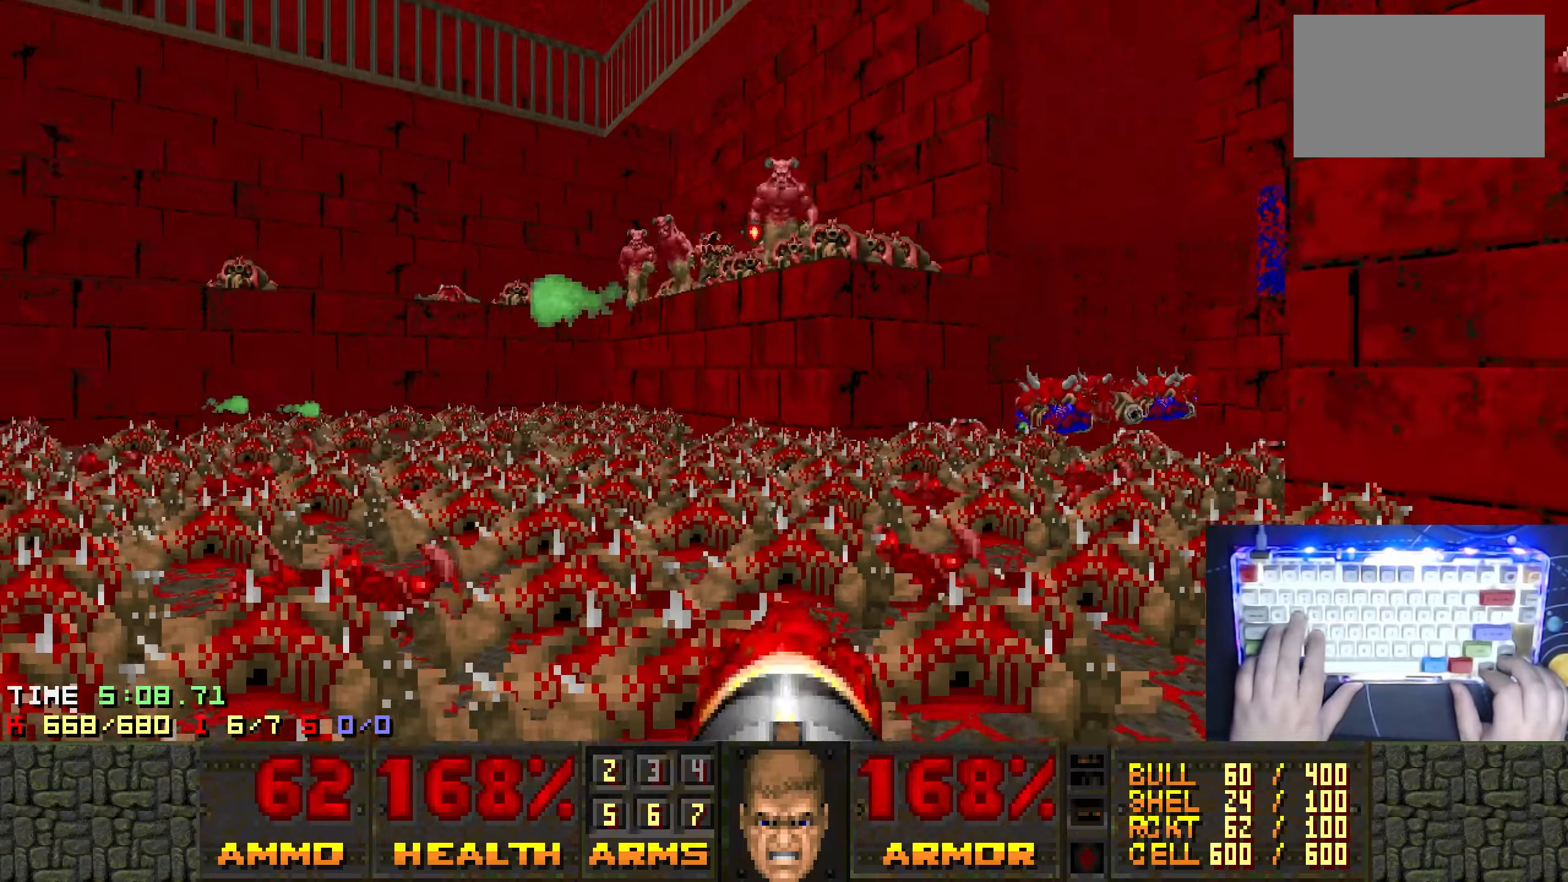
{"keys": ["a", "ctrl"], "events": [[67, "left", "up"], [67, "w", "down"], [250, "left", "down"], [300, "a", "down"], [350, "left", "up"], [434, "w", "up"]]}
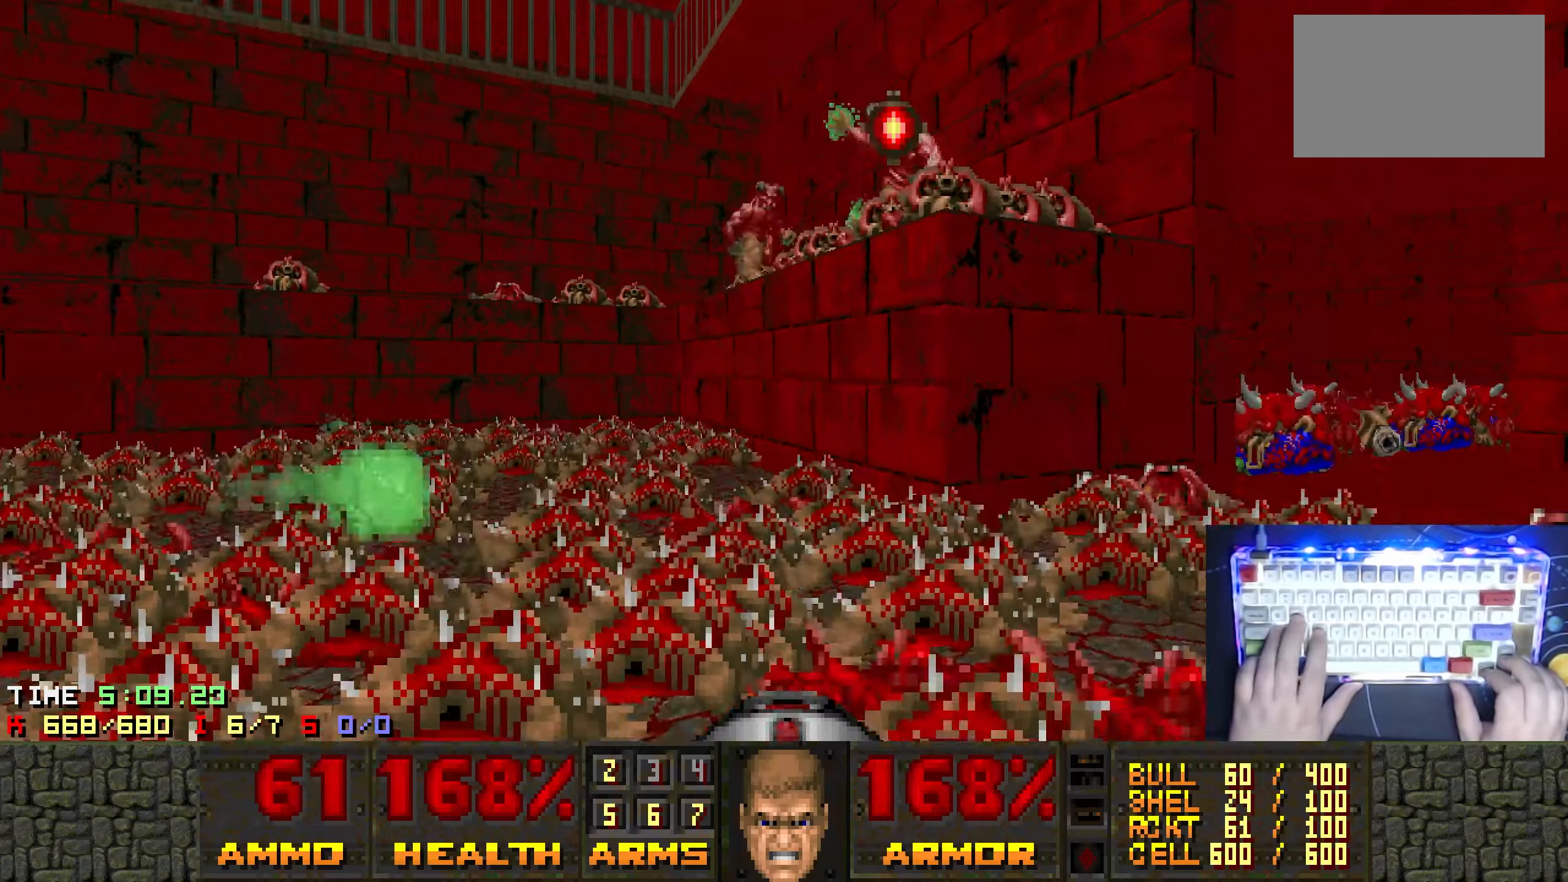
{"keys": ["a", "ctrl", "right", "w"], "events": [[134, "right", "down"], [134, "w", "down"], [267, "a", "up"], [267, "right", "up"], [267, "w", "up"], [417, "a", "down"], [417, "right", "down"], [500, "w", "down"]]}
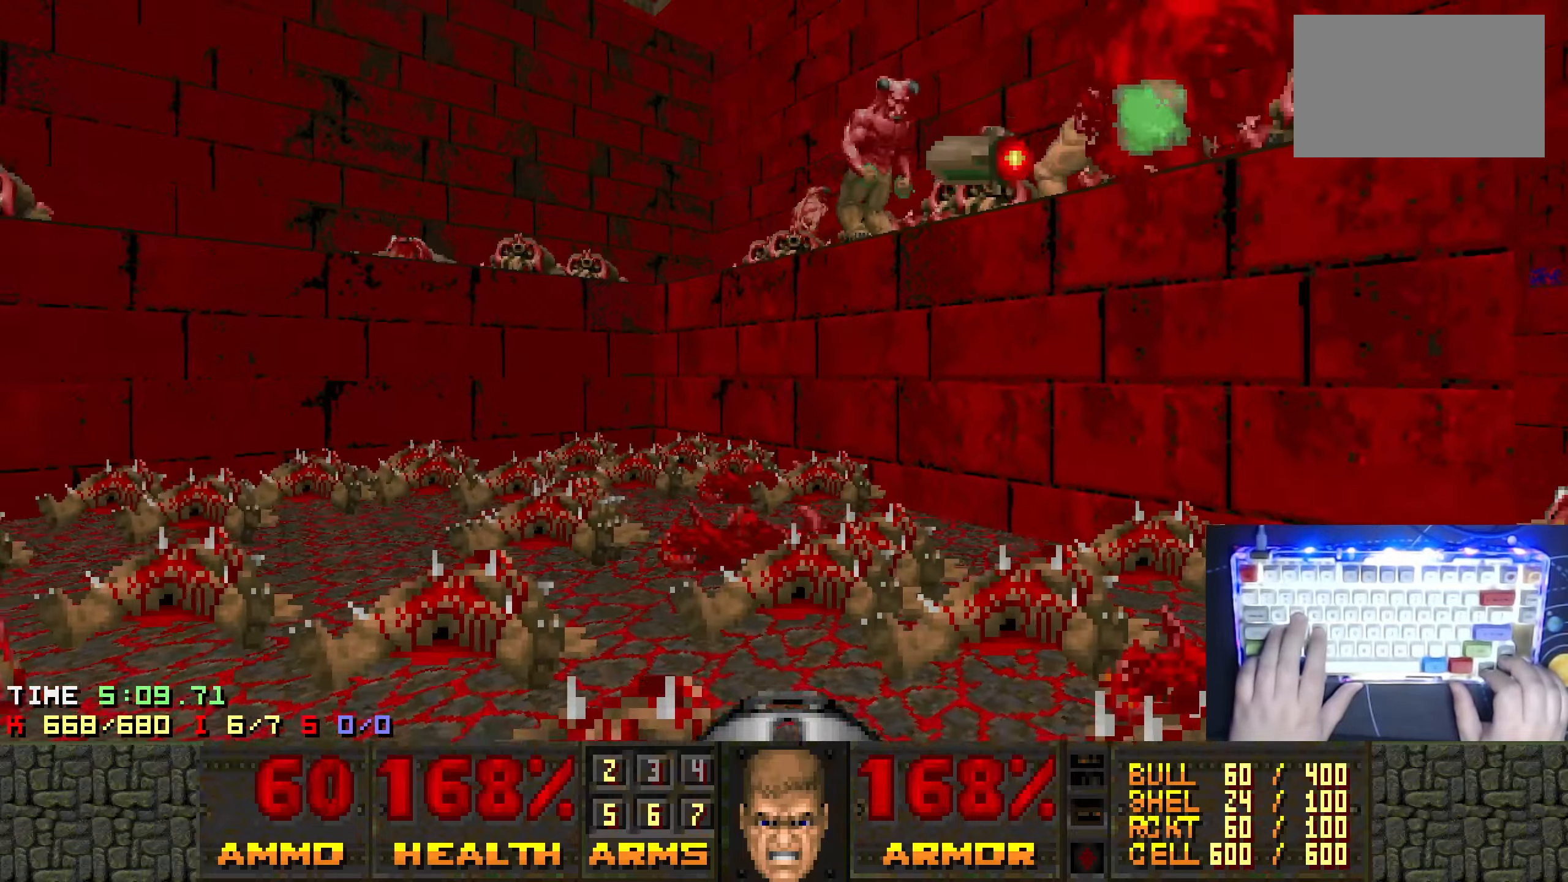
{"keys": ["ctrl", "right"], "events": [[50, "a", "up"], [50, "w", "up"], [184, "right", "up"], [234, "a", "down"], [284, "s", "down"], [417, "a", "up"], [417, "right", "down"], [417, "s", "up"]]}